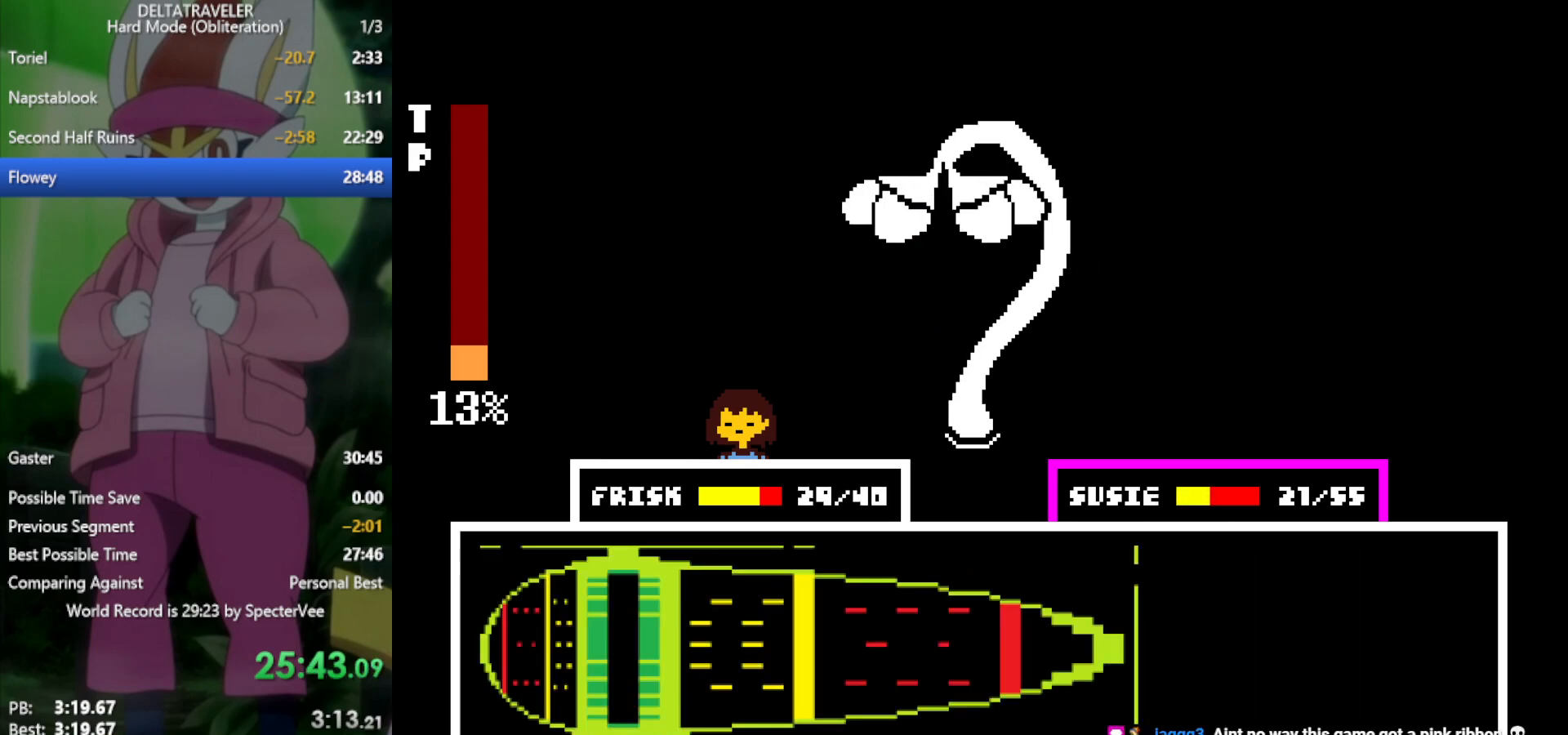
Gameplay with keyboard; each line is a JSON object with the keys held at the frame after it. "events" lists presses ("down") and releases ("up") of "c", "ctrl", "down", "left", "return", "right", "shift", "up", "x" and "z" between this image and that frame as [ms after this image, input, new state], when the widget could be followed in between. No other keys are recorded. Mouse input is not recorded.
{"keys": ["up", "x"], "events": []}
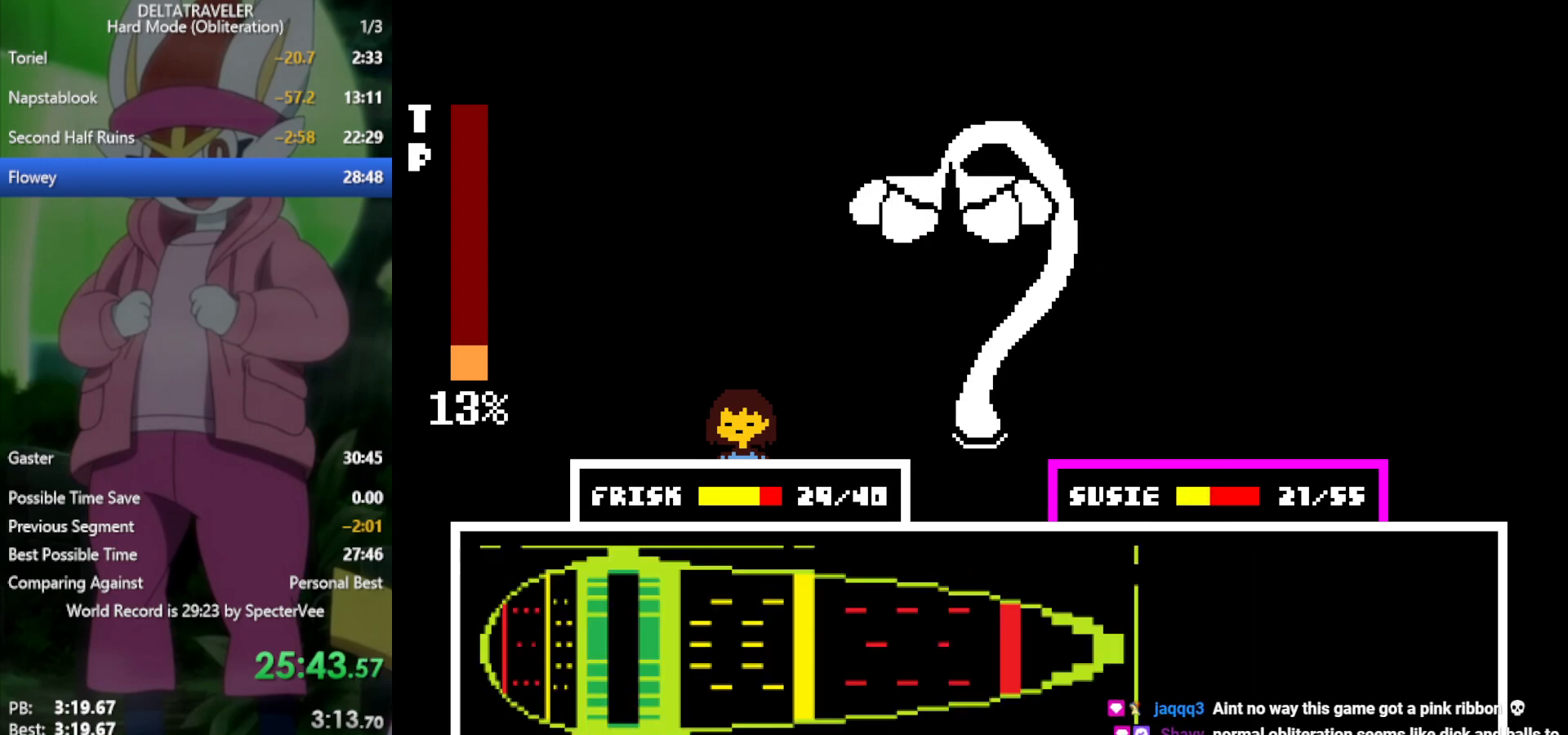
{"keys": ["up", "x"], "events": []}
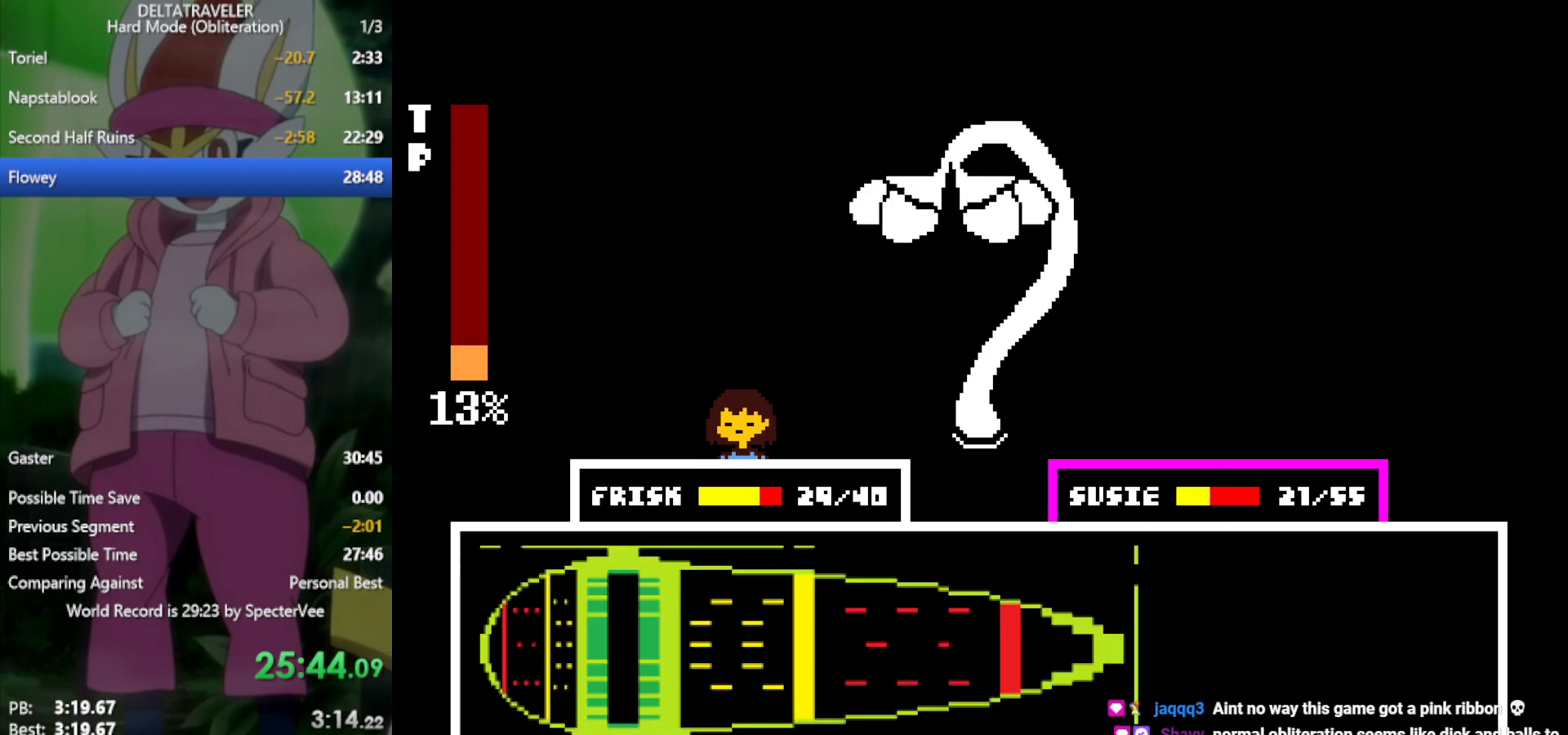
{"keys": ["up", "x"], "events": []}
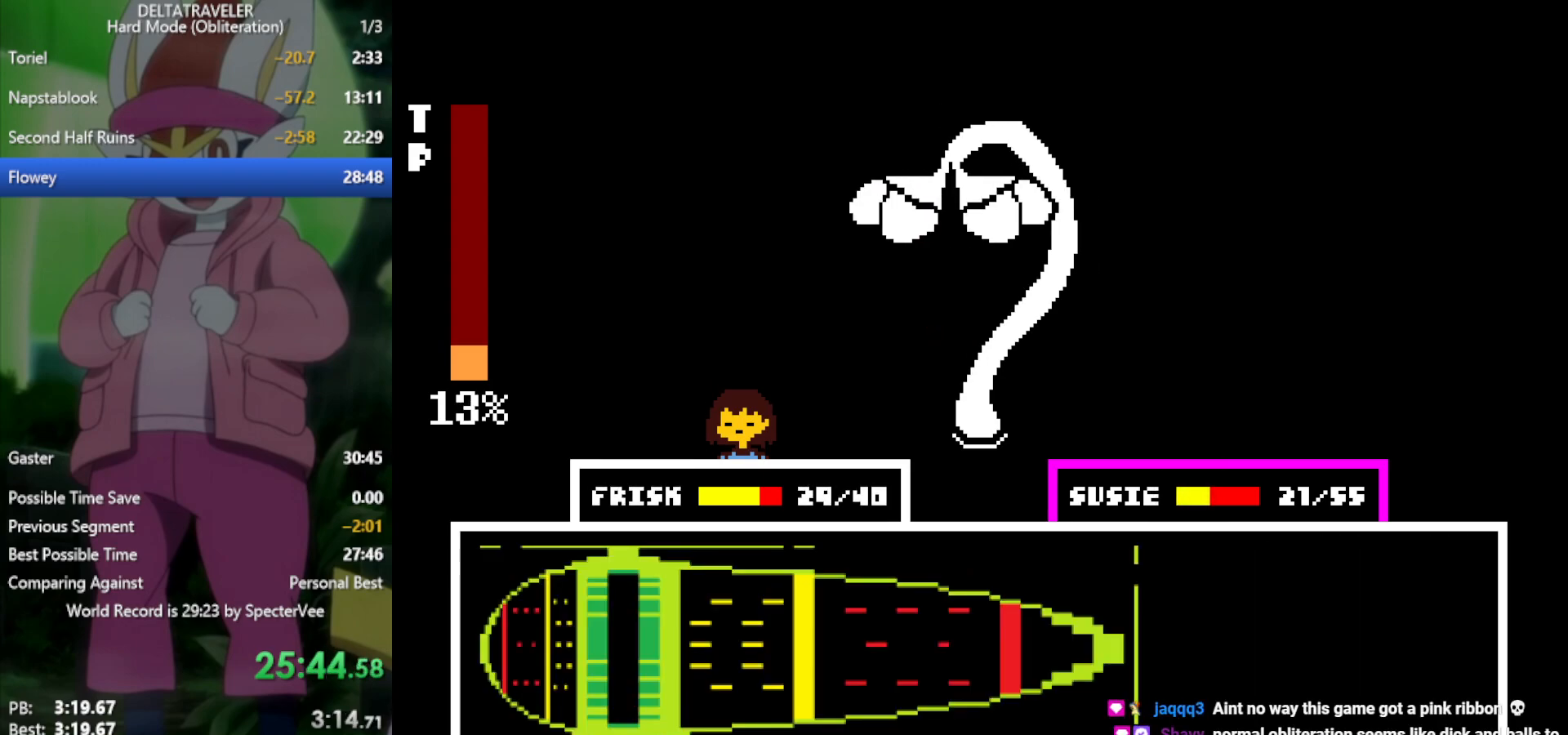
{"keys": ["up", "x"], "events": []}
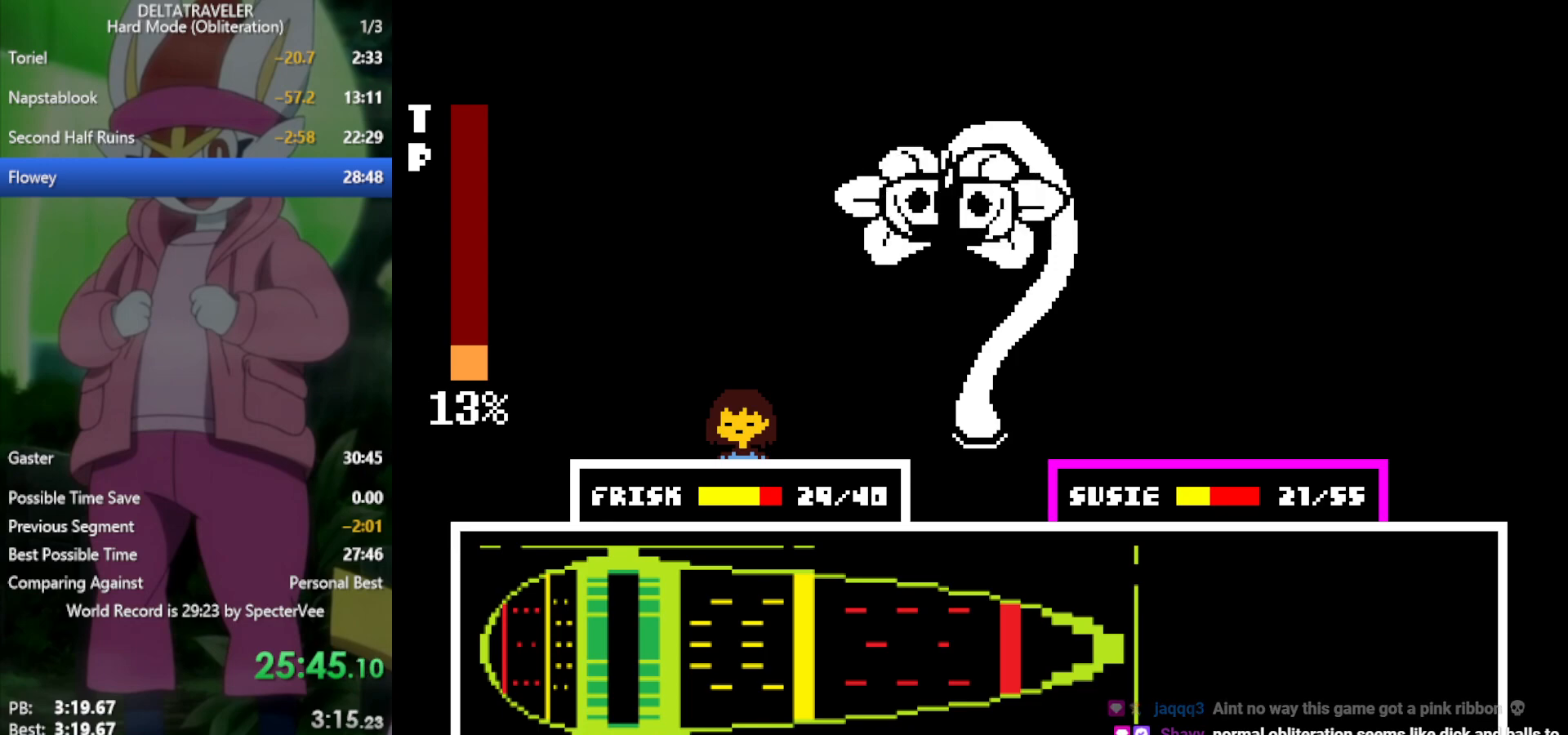
{"keys": ["up", "x"], "events": []}
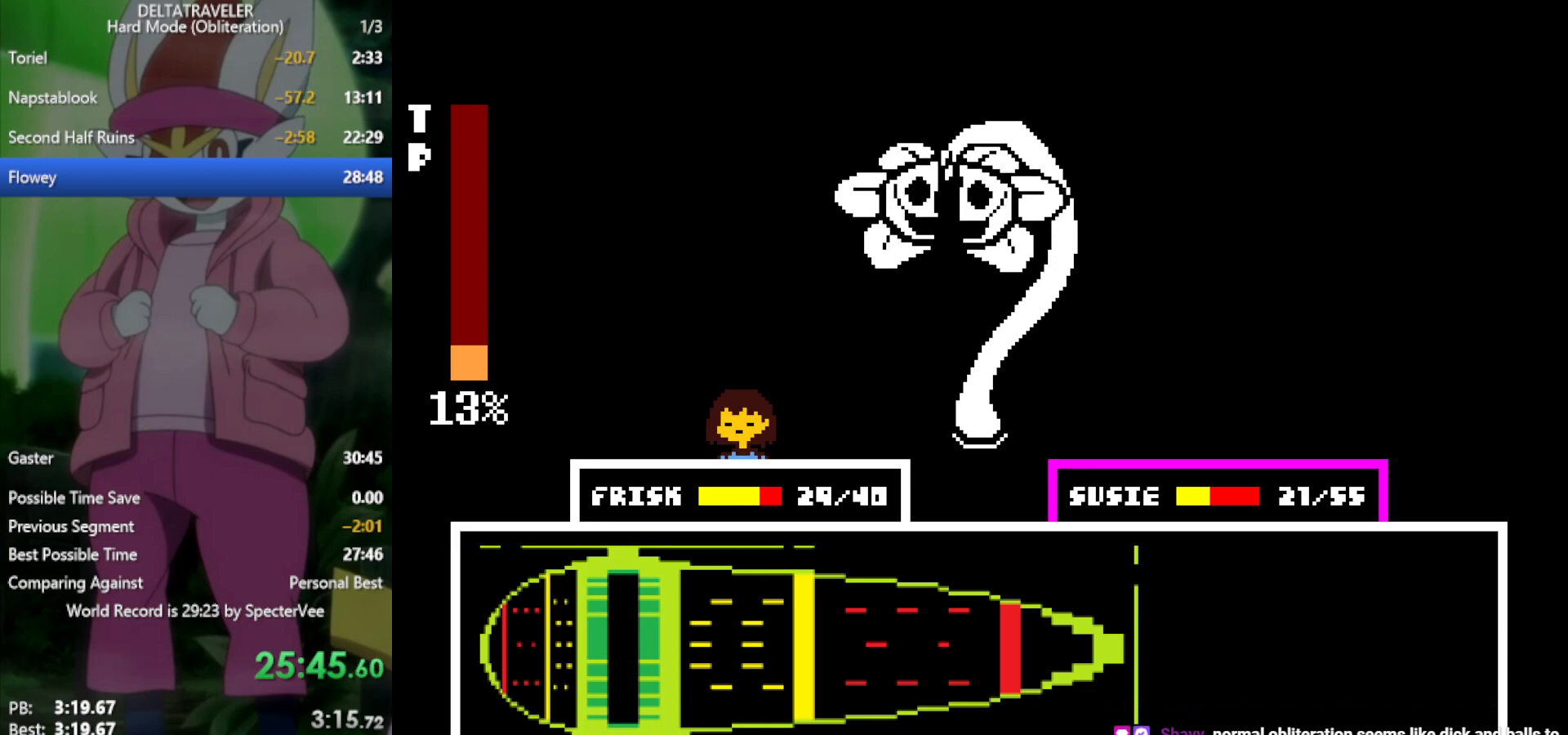
{"keys": ["up", "x"], "events": []}
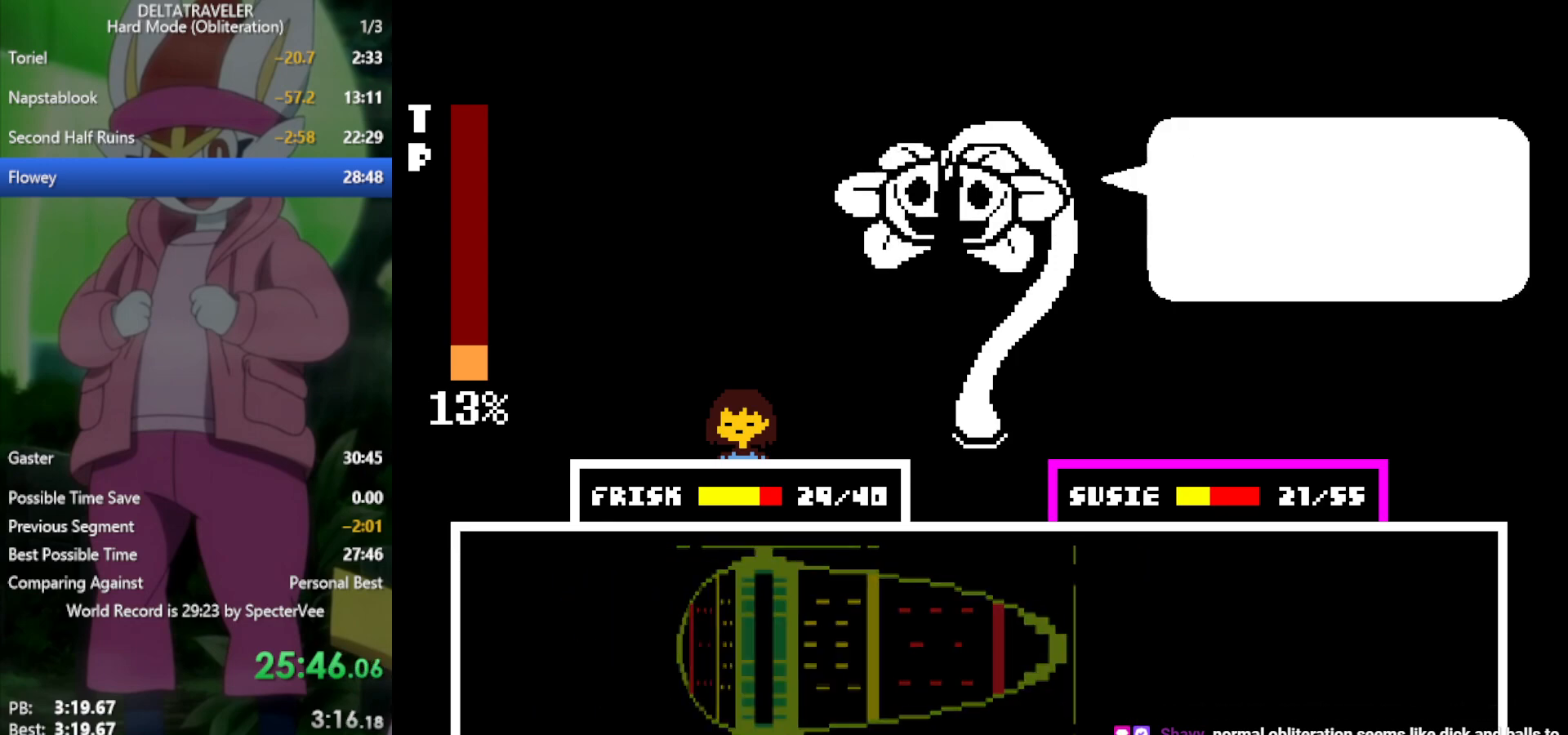
{"keys": ["up", "x"], "events": []}
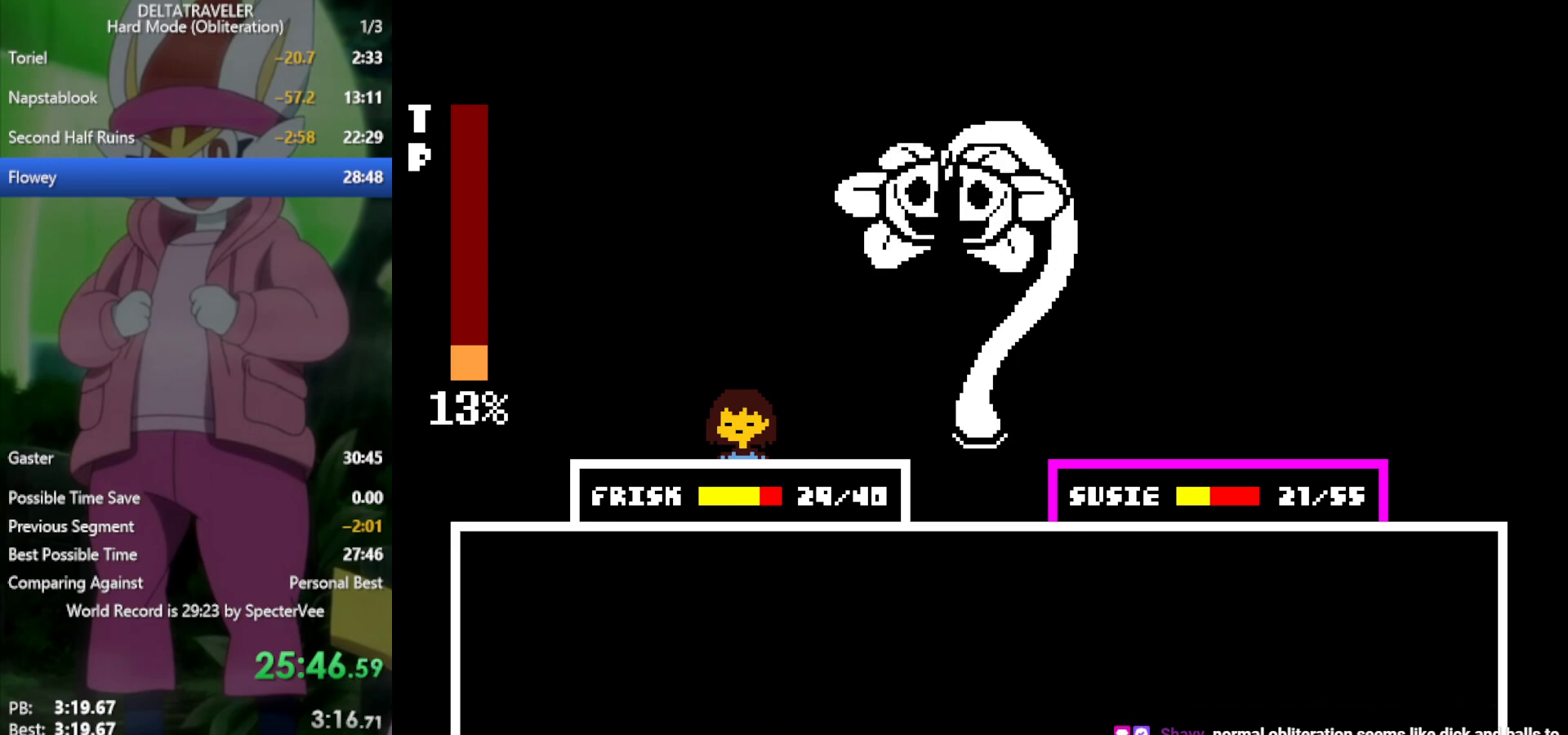
{"keys": ["up", "x"], "events": []}
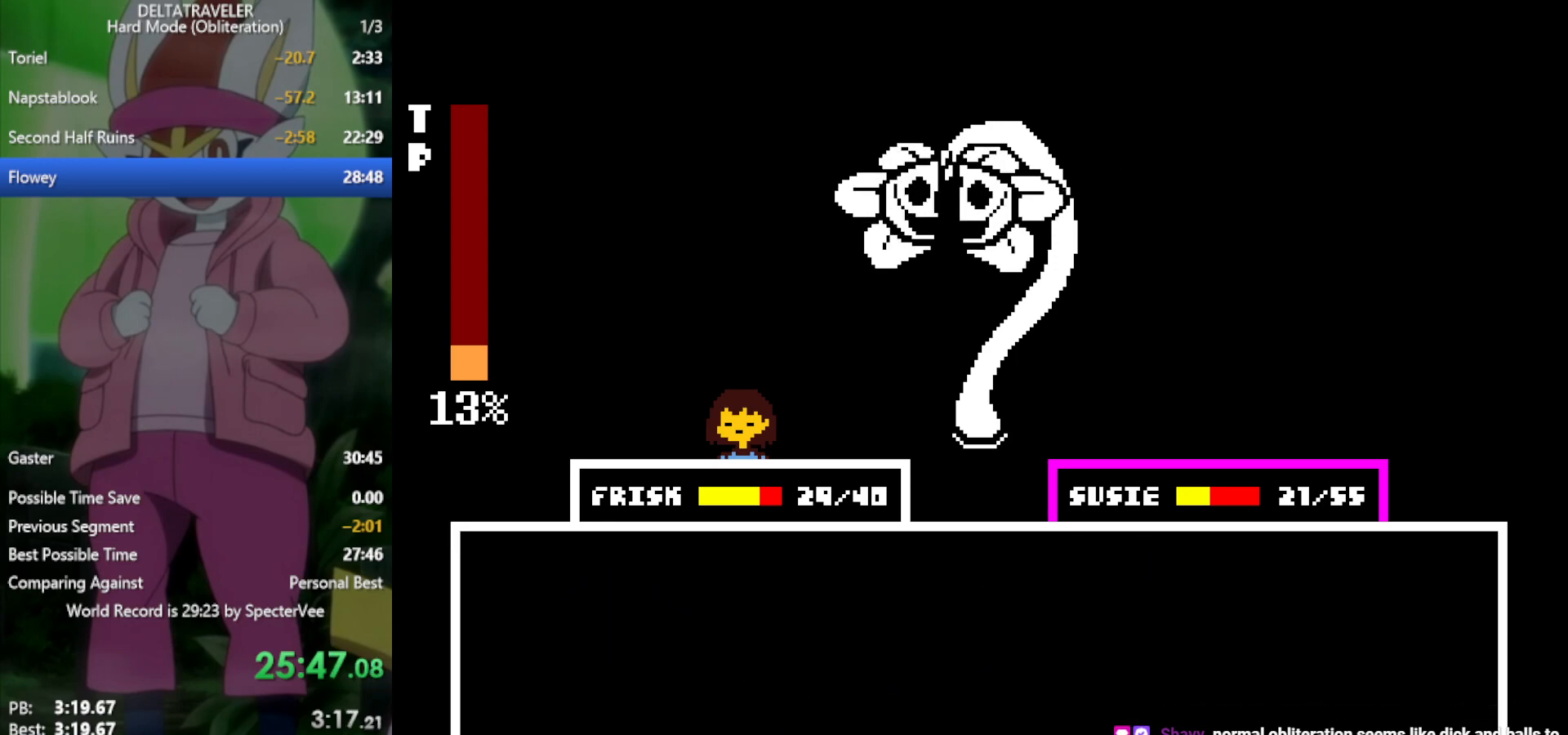
{"keys": ["up", "x"], "events": []}
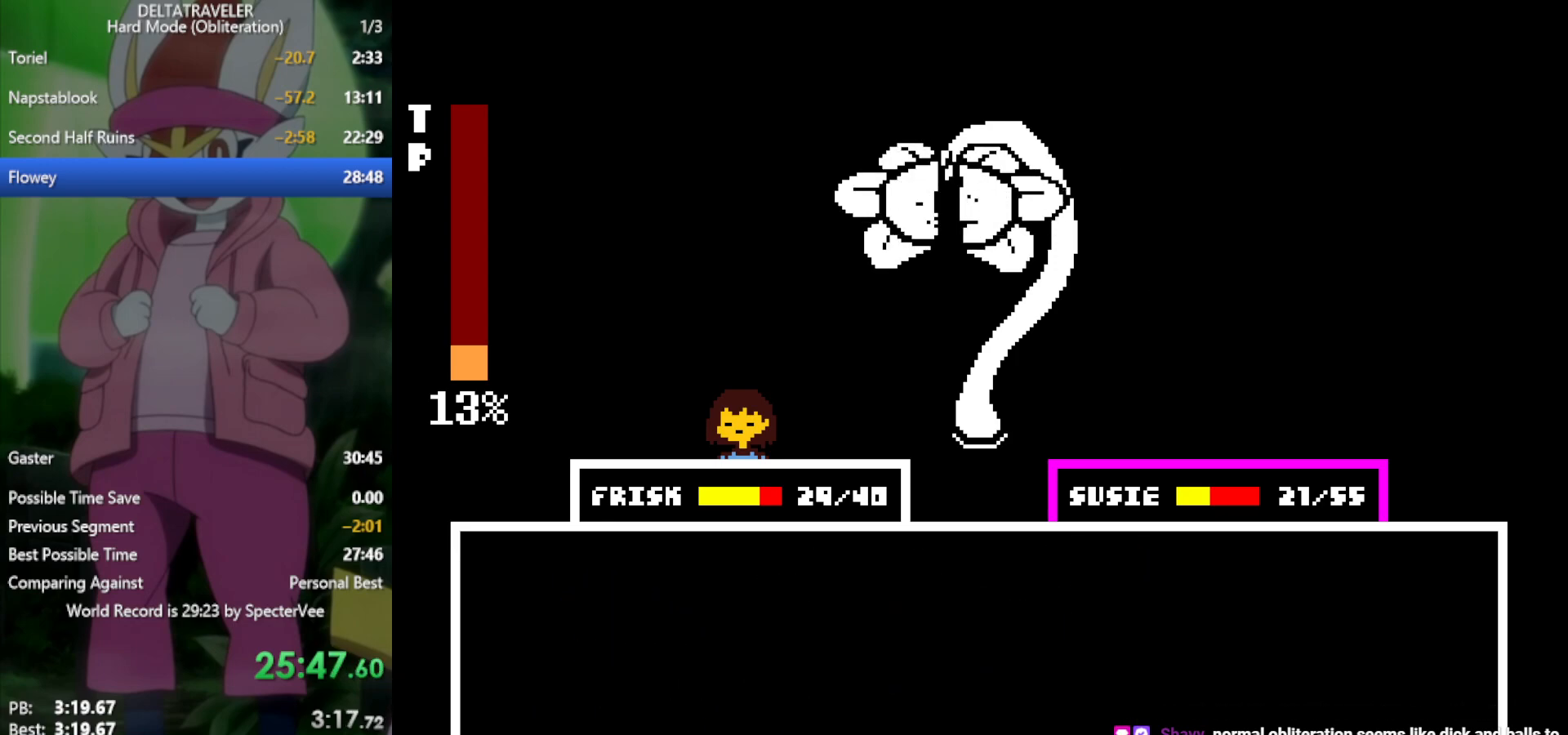
{"keys": ["up", "x"], "events": []}
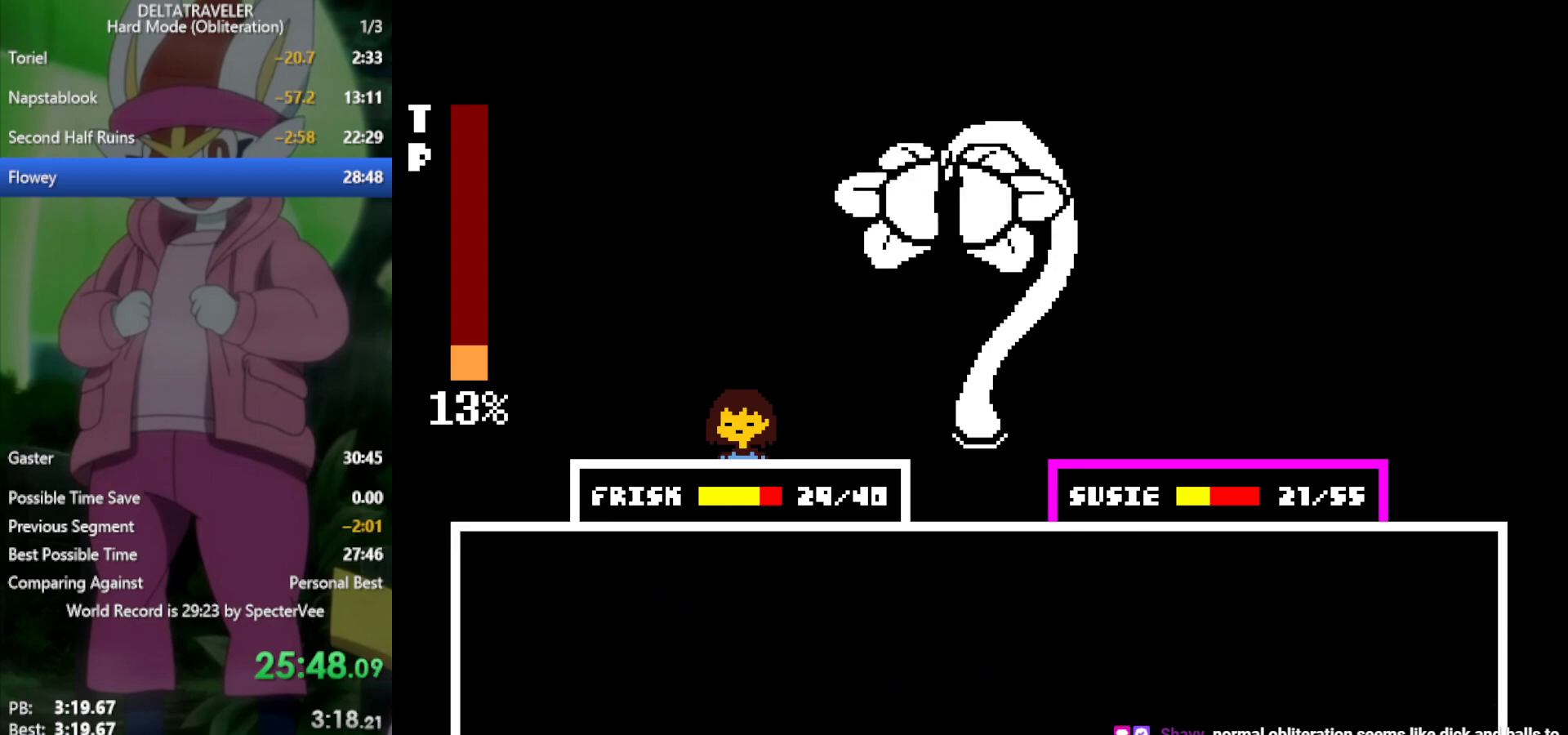
{"keys": ["up", "x"], "events": []}
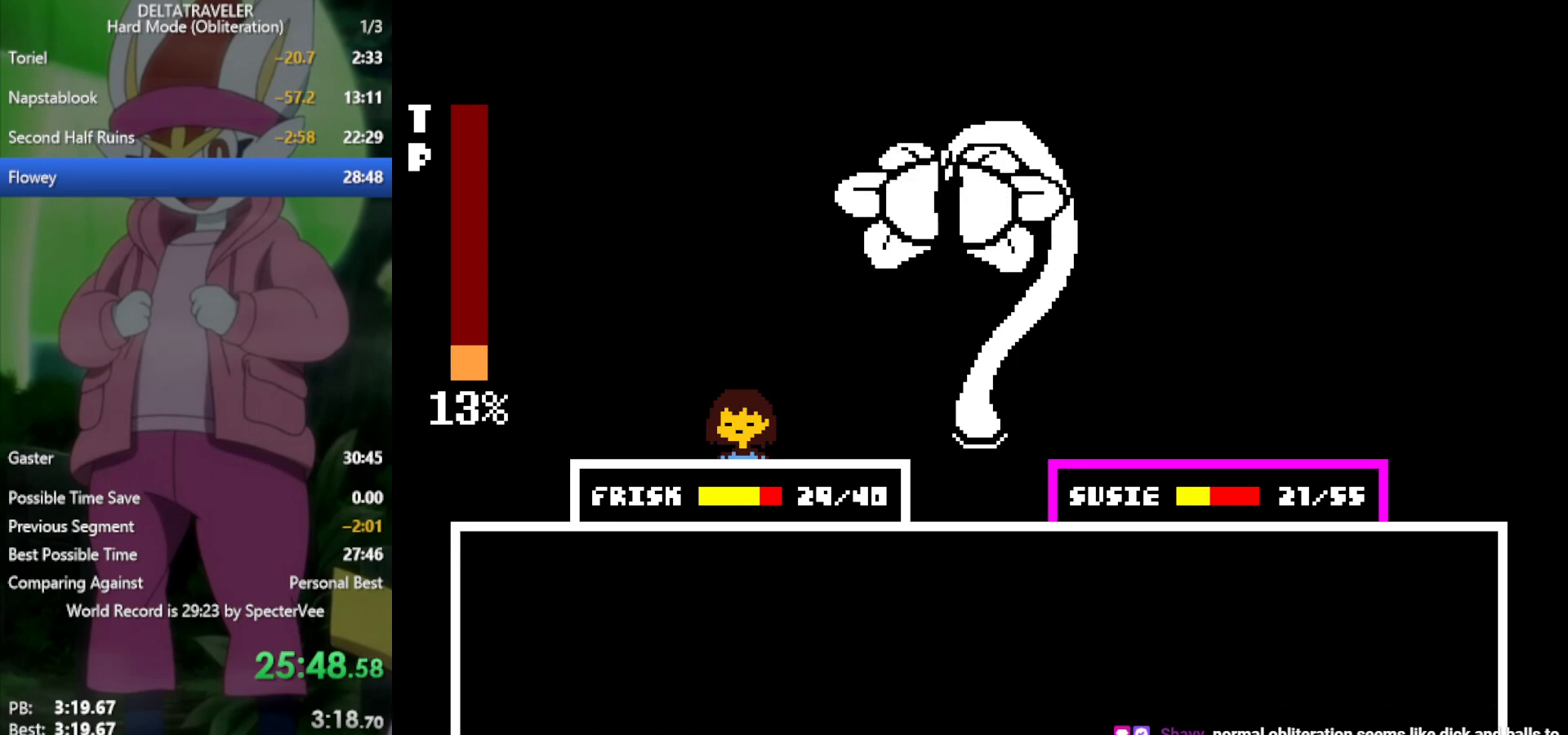
{"keys": ["up", "x"], "events": []}
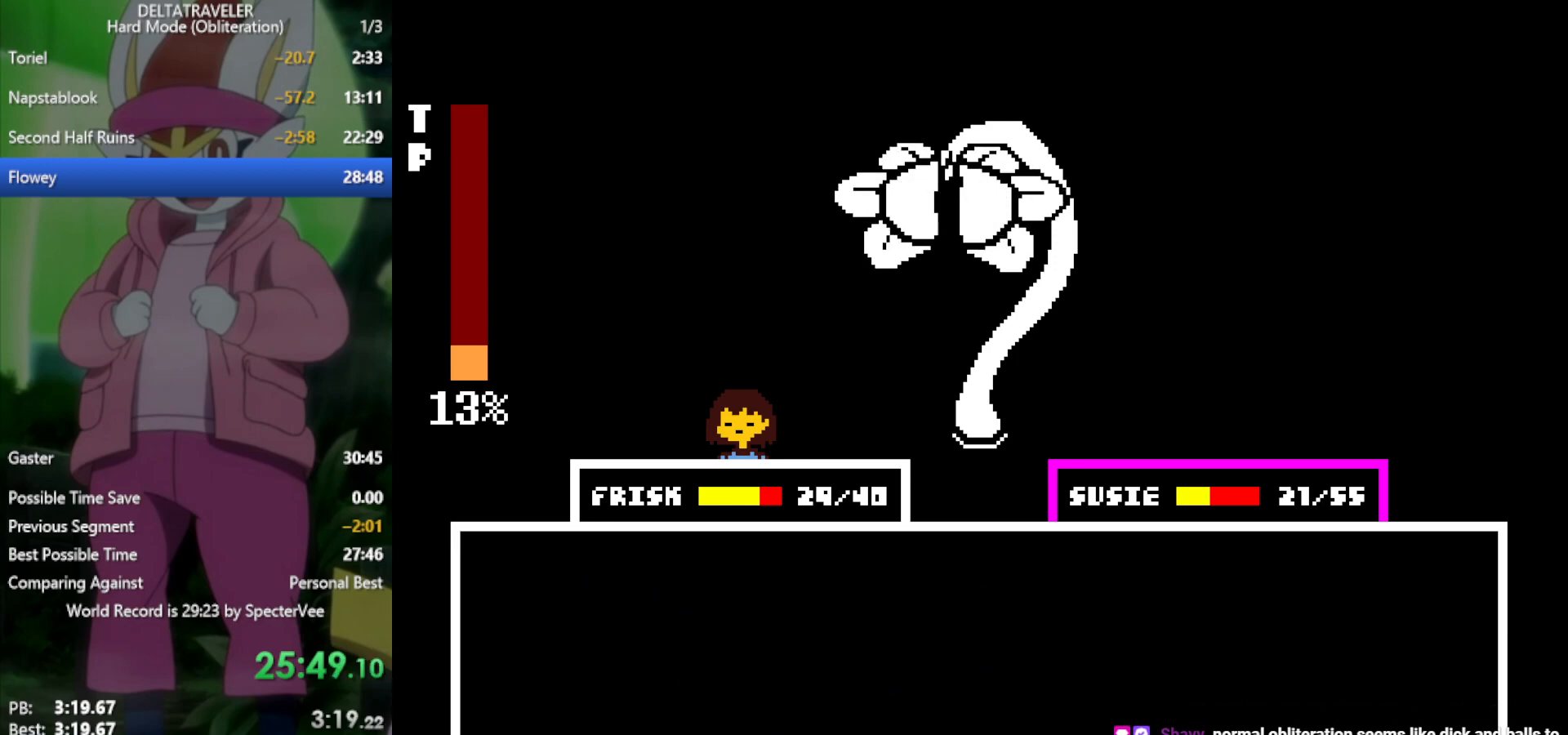
{"keys": ["up", "x"], "events": []}
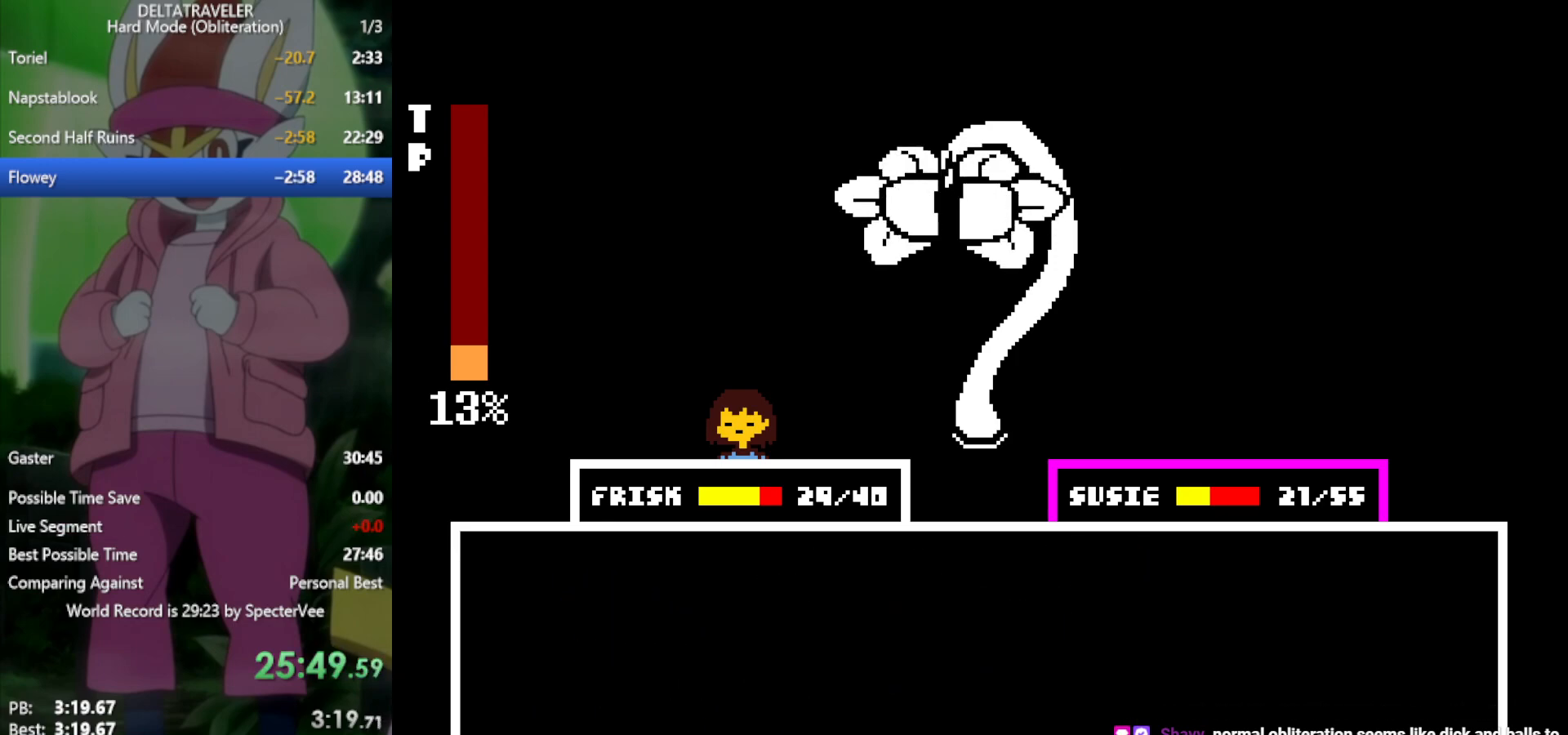
{"keys": ["up", "x"], "events": []}
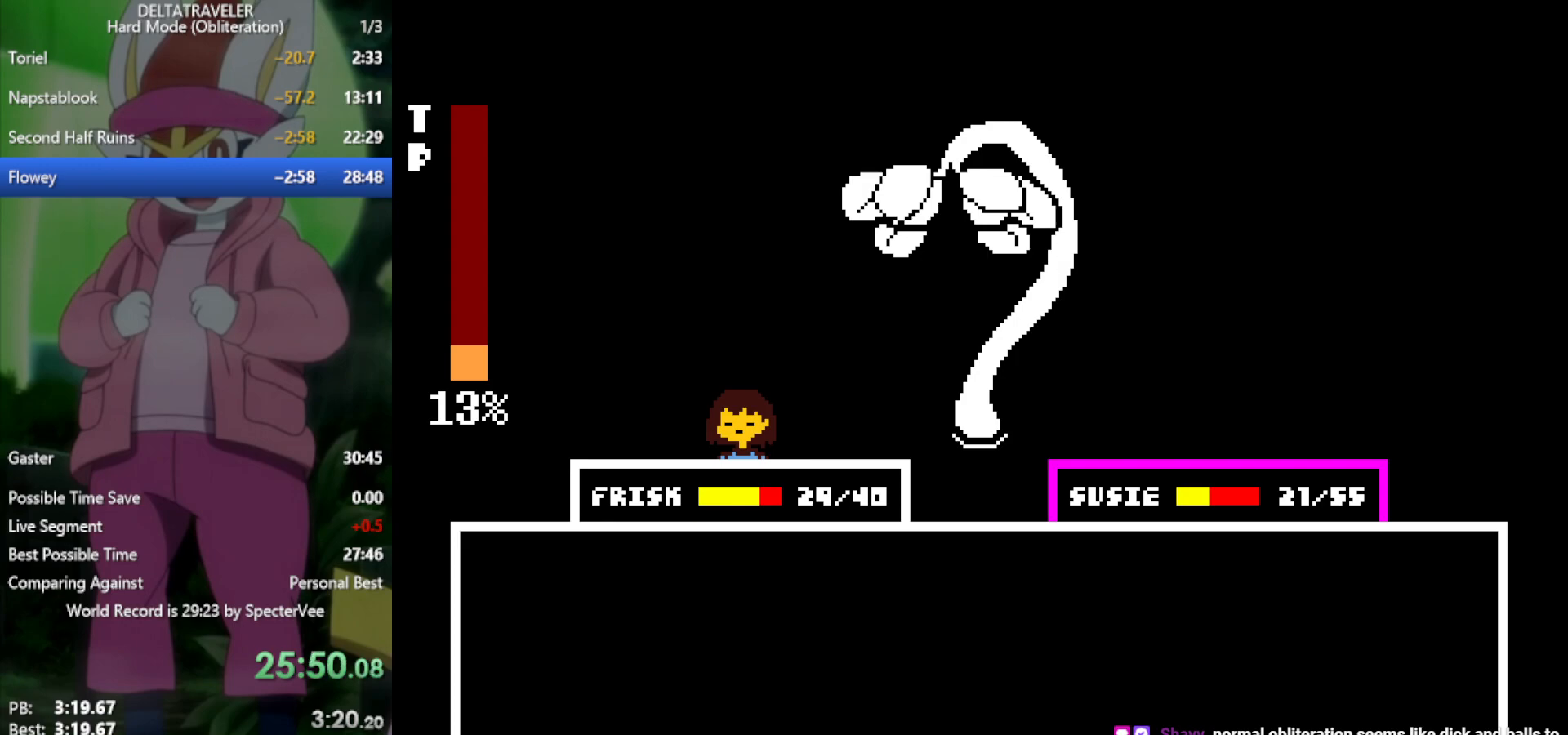
{"keys": ["up", "x"], "events": []}
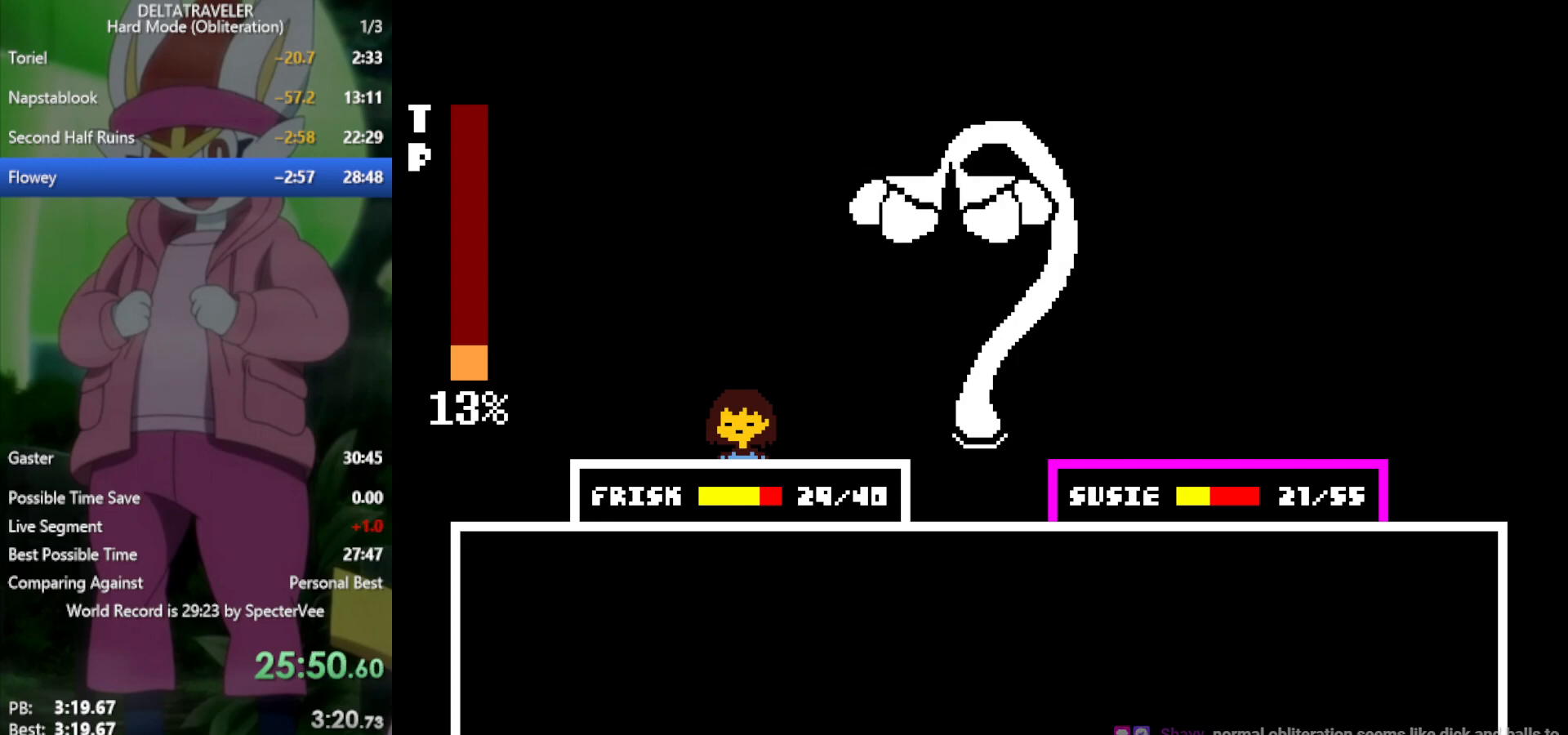
{"keys": ["up", "x"], "events": []}
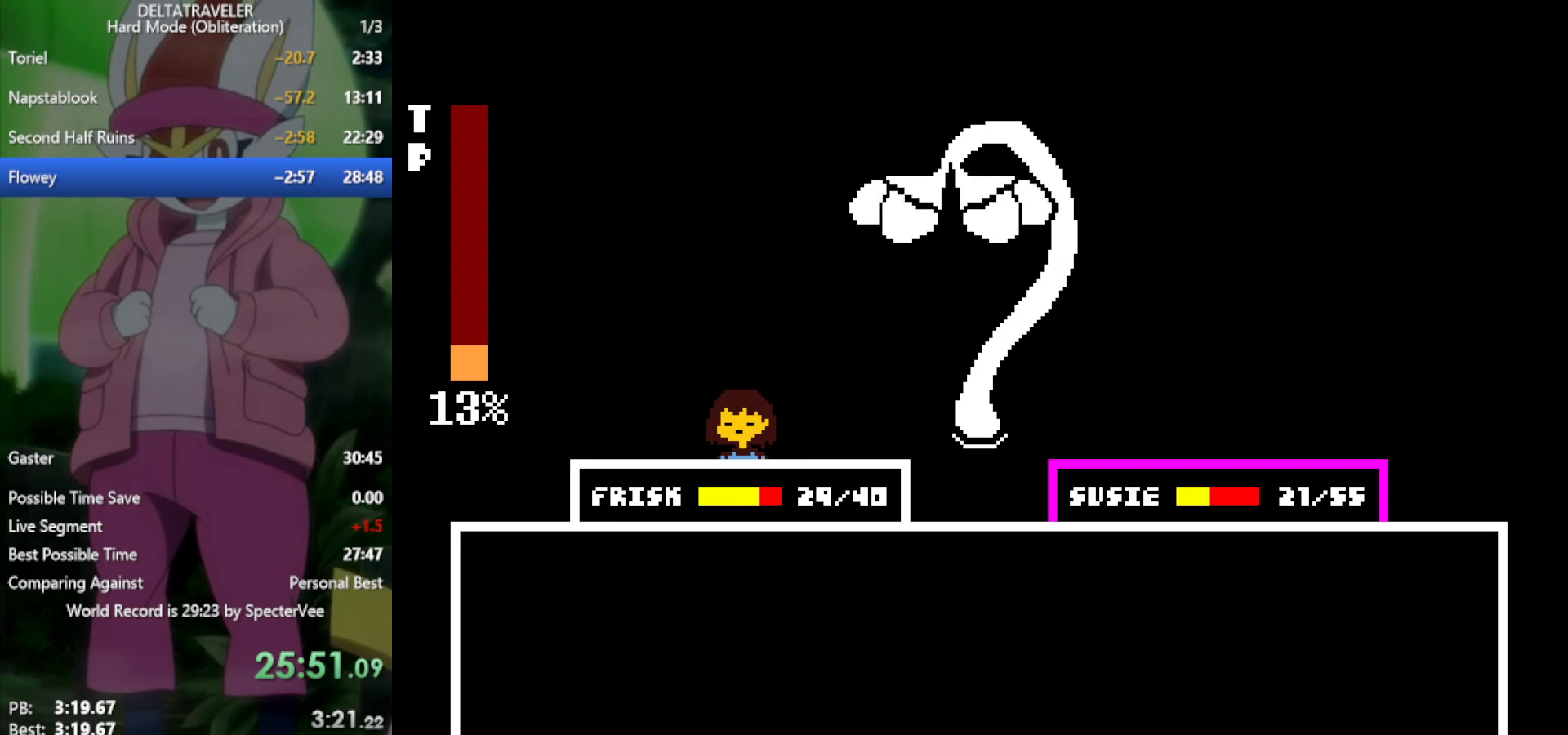
{"keys": ["up", "x"], "events": []}
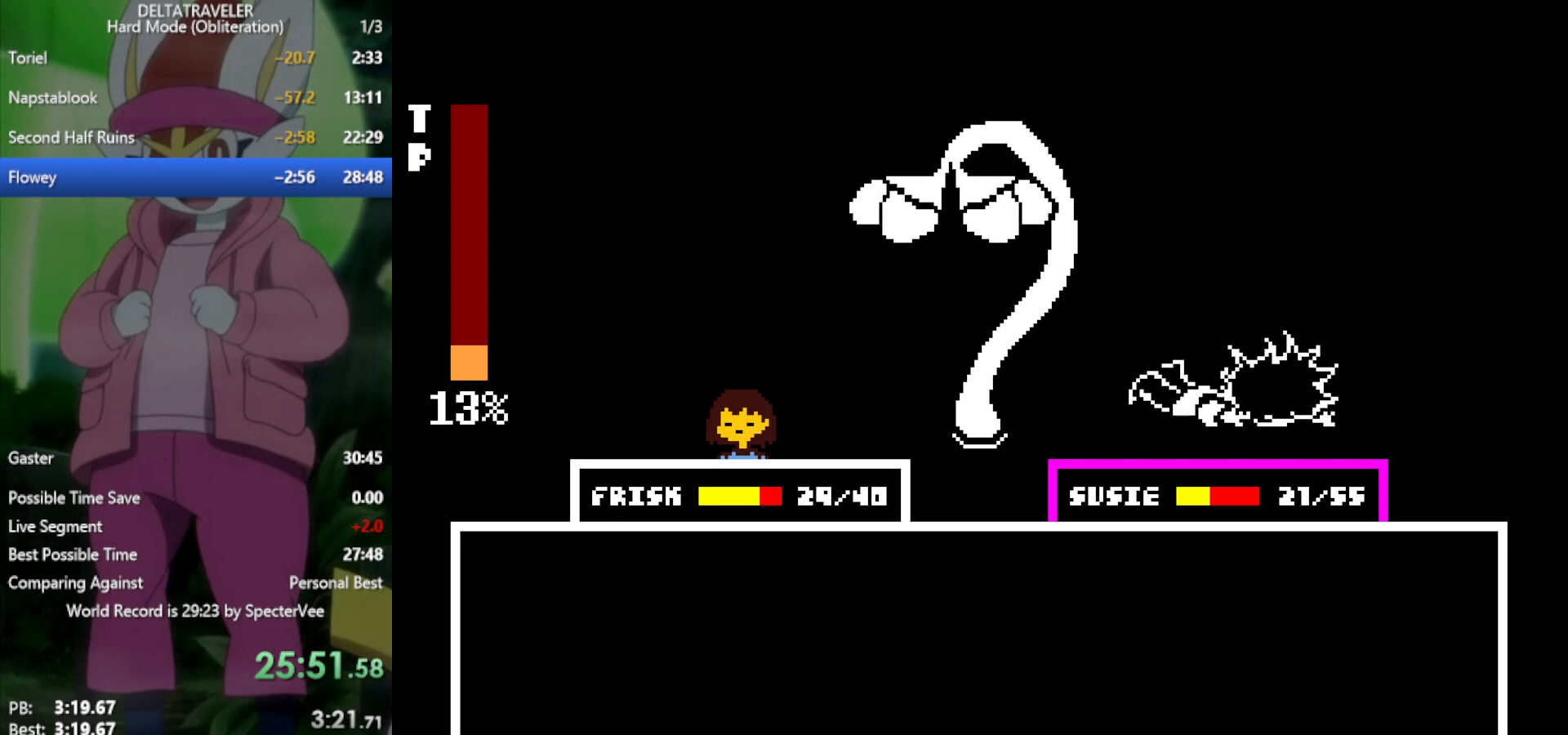
{"keys": ["up", "x"], "events": [[350, "z", "down"], [433, "z", "up"]]}
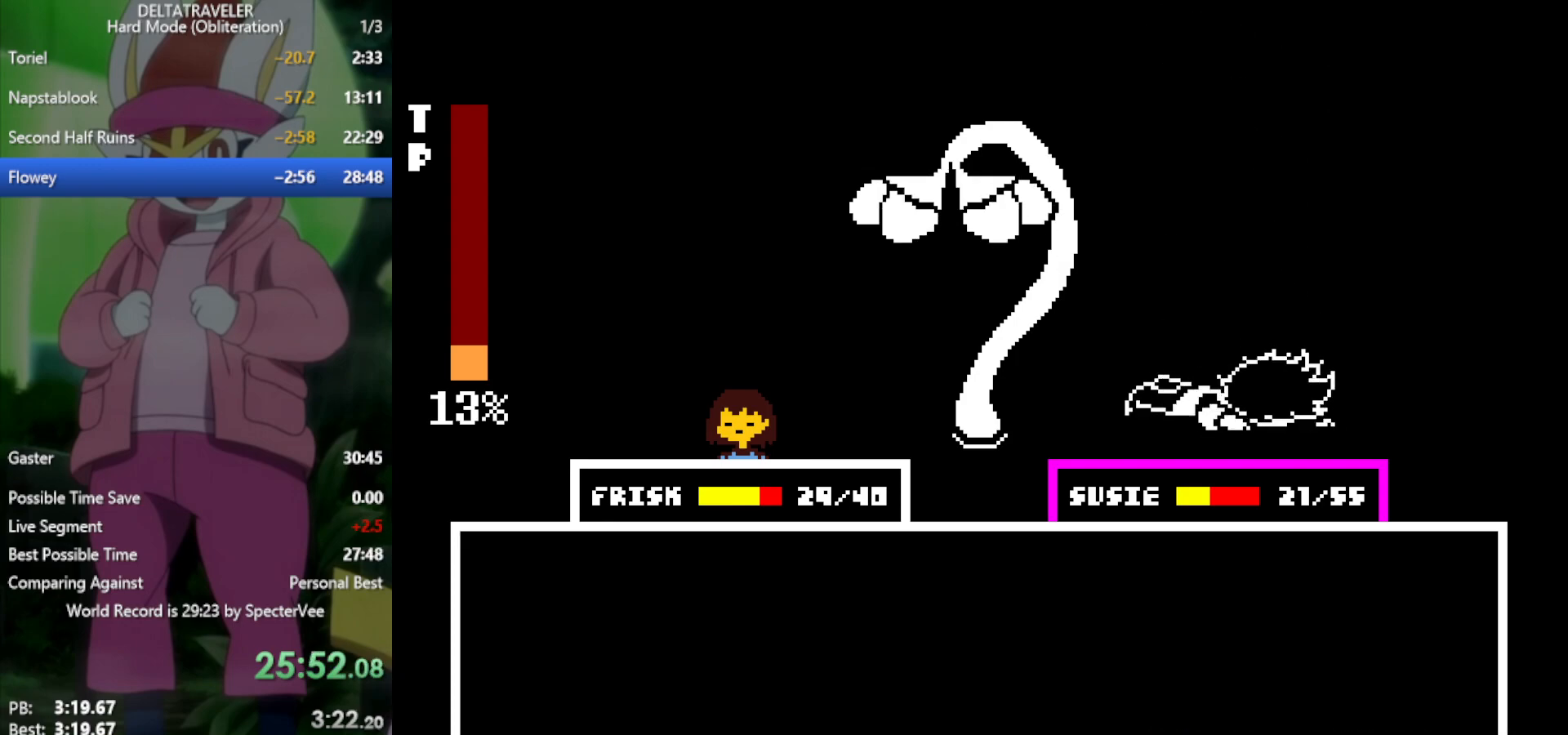
{"keys": ["up", "x", "z"], "events": [[33, "z", "down"], [83, "z", "up"], [167, "z", "down"], [267, "z", "up"], [350, "z", "down"], [400, "z", "up"], [500, "z", "down"]]}
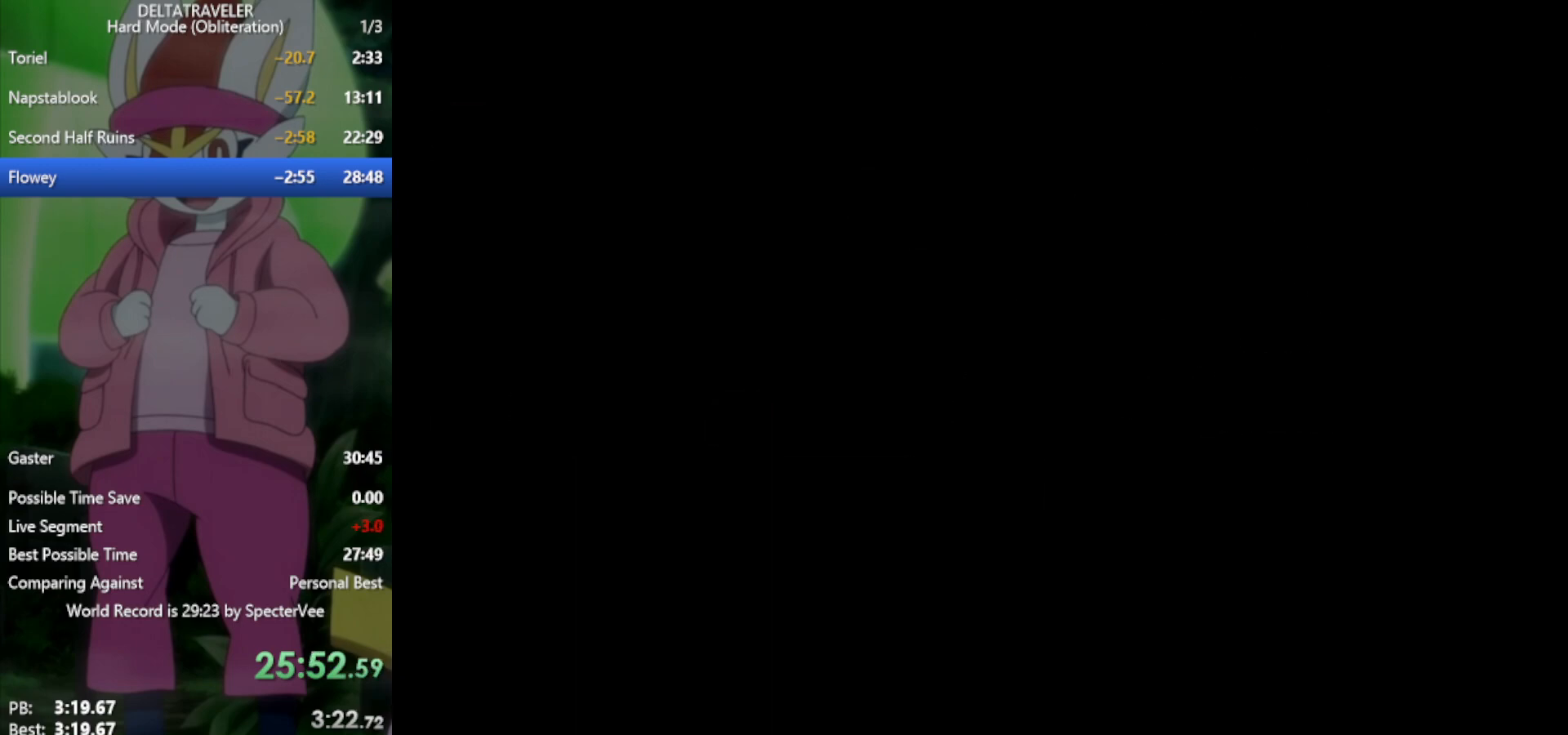
{"keys": ["up", "x"], "events": [[33, "z", "up"]]}
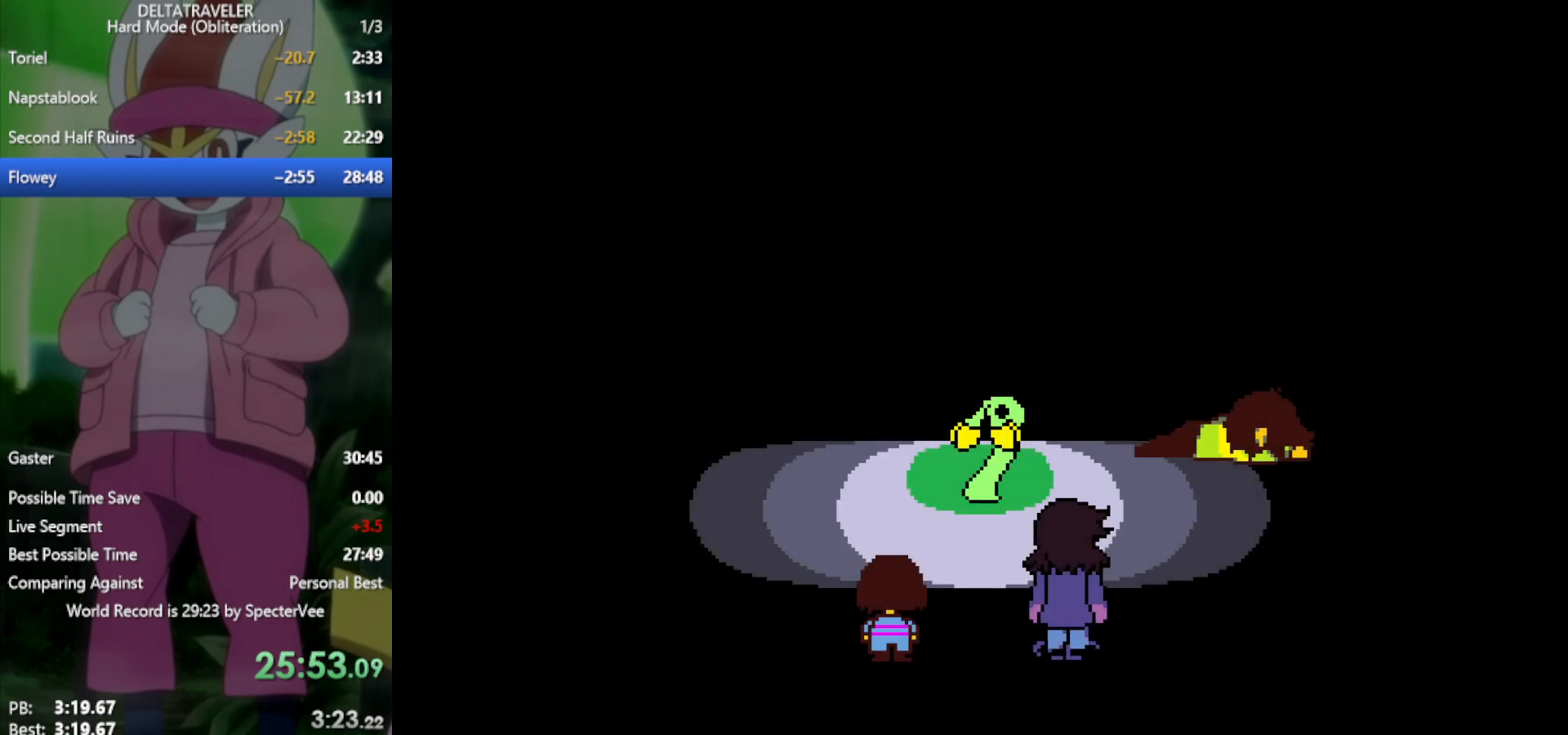
{"keys": ["up", "x"], "events": []}
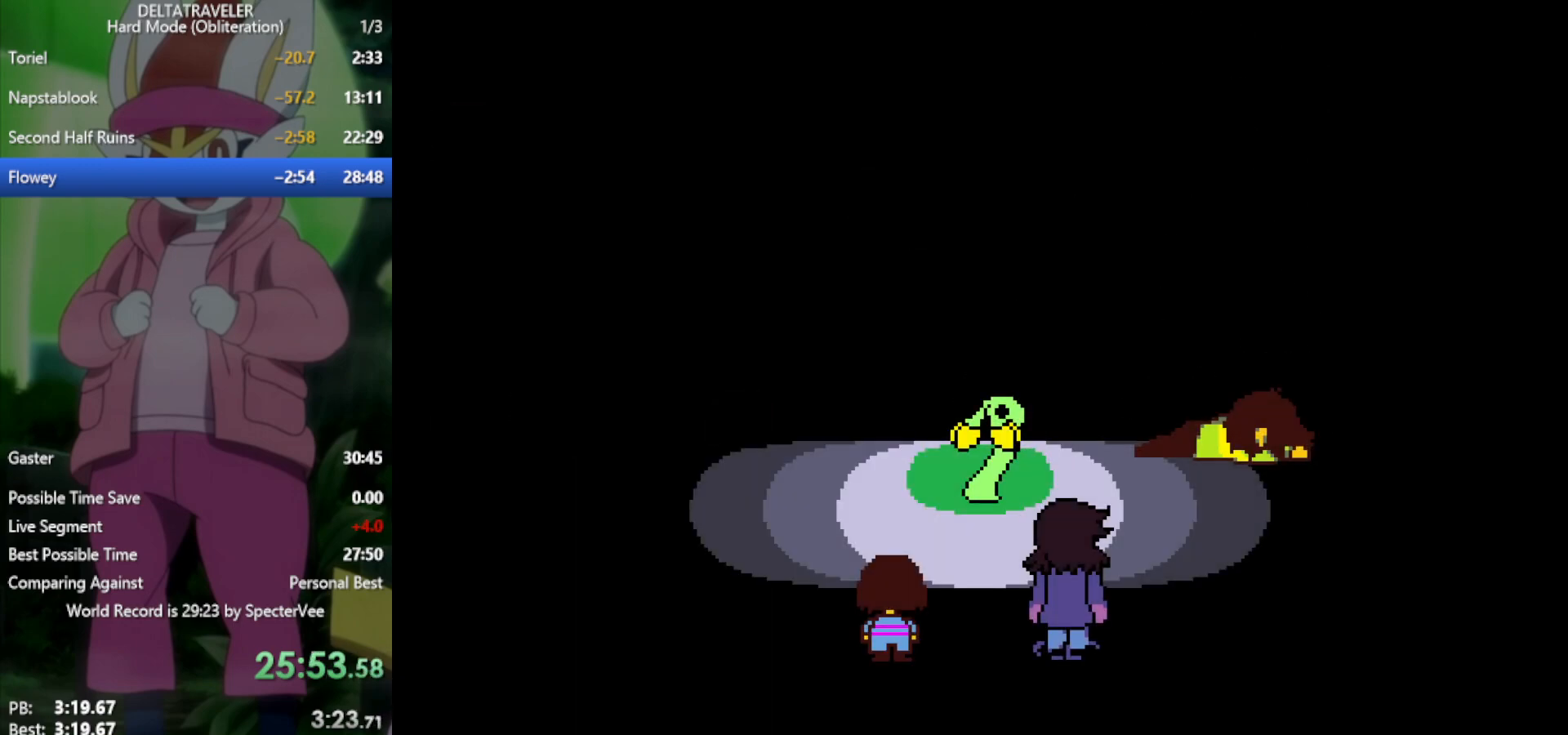
{"keys": ["up", "x"], "events": []}
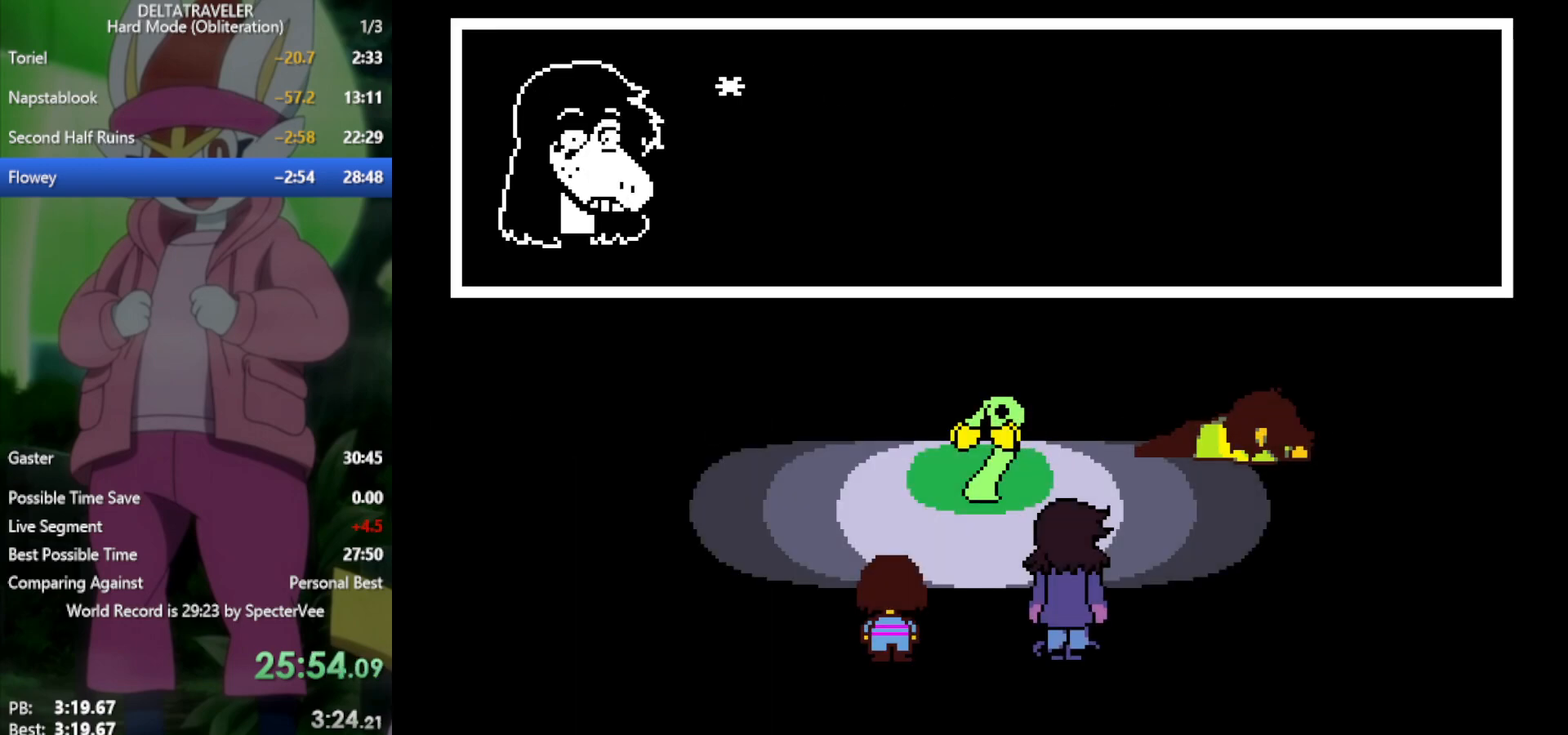
{"keys": ["up", "x"], "events": []}
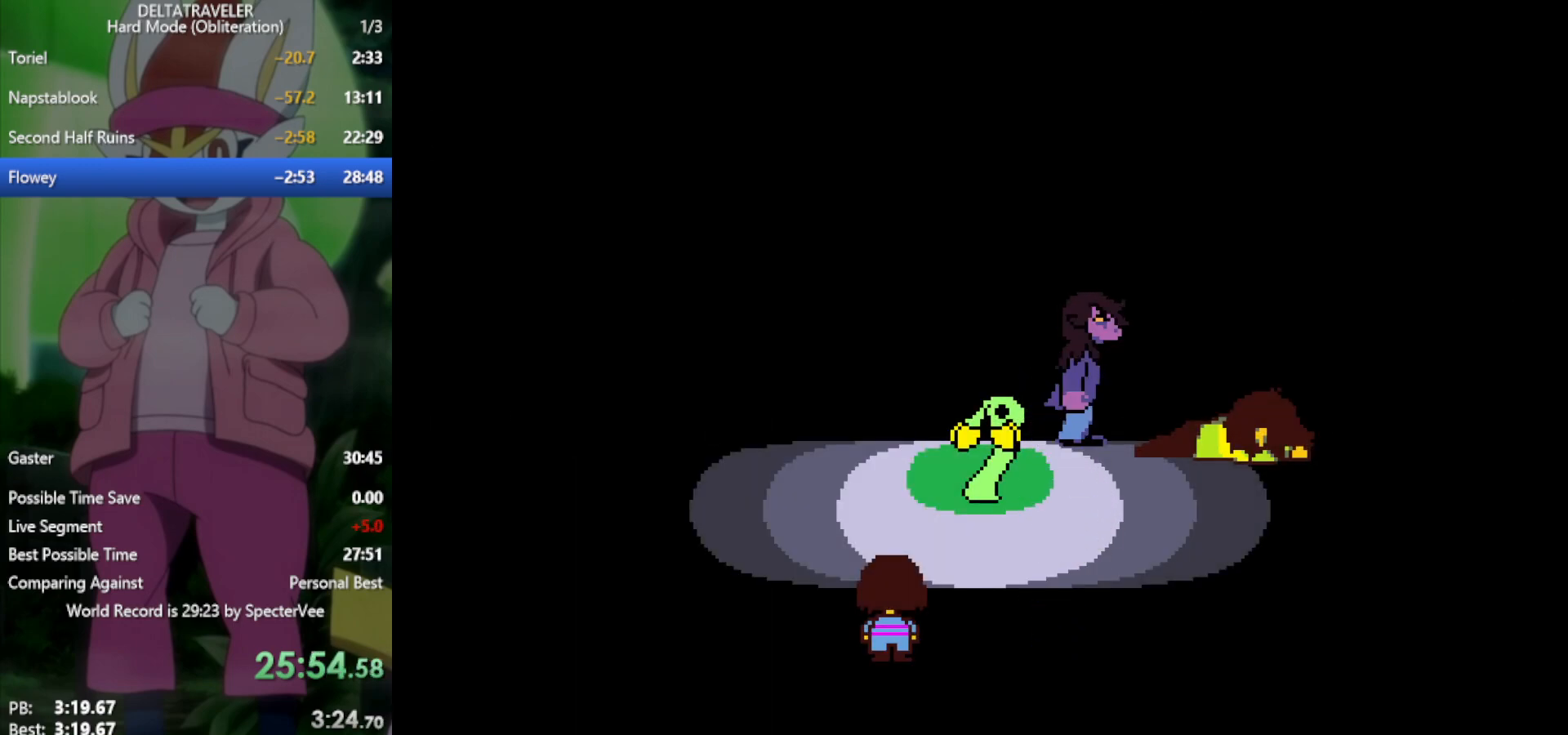
{"keys": ["up", "x"], "events": []}
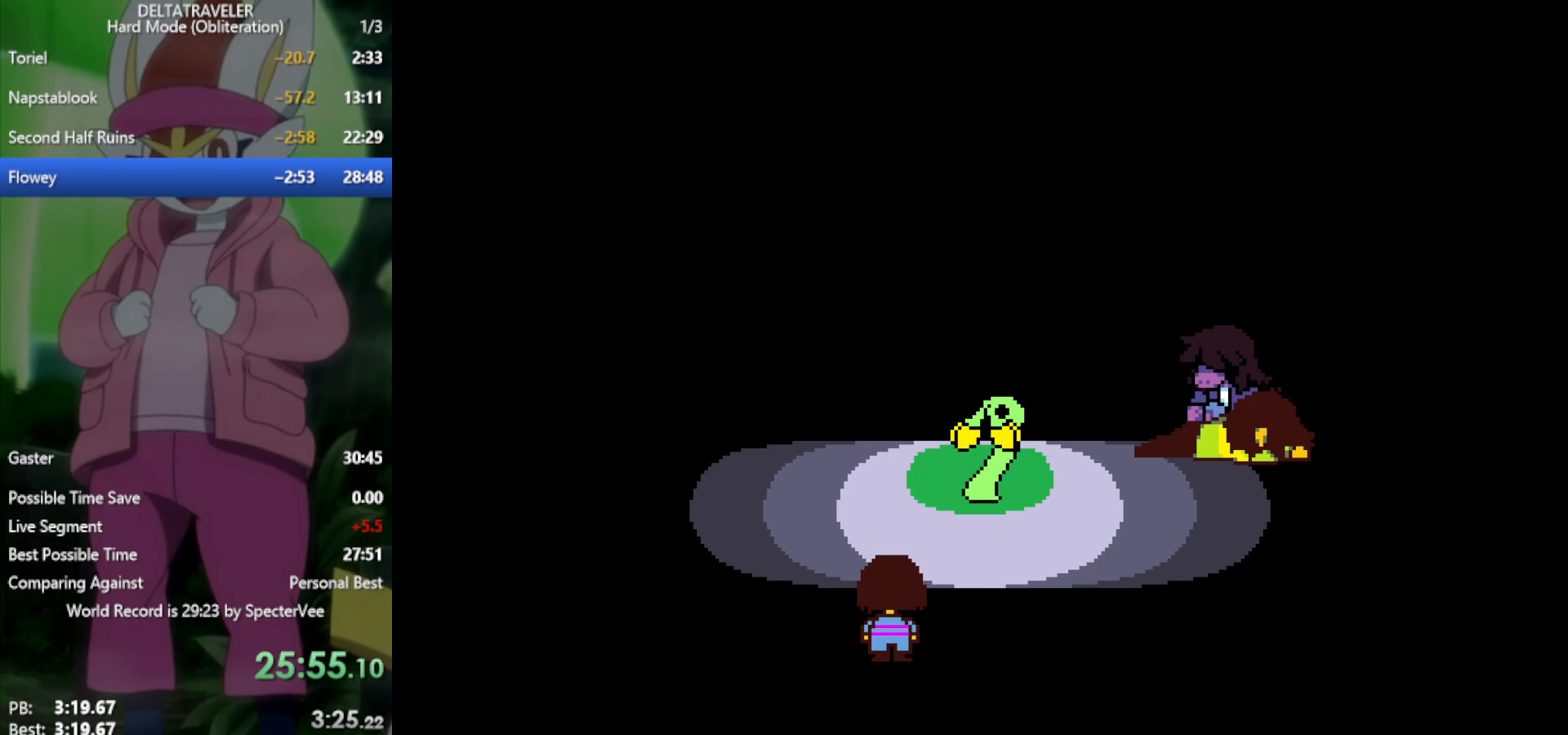
{"keys": ["up", "x"], "events": []}
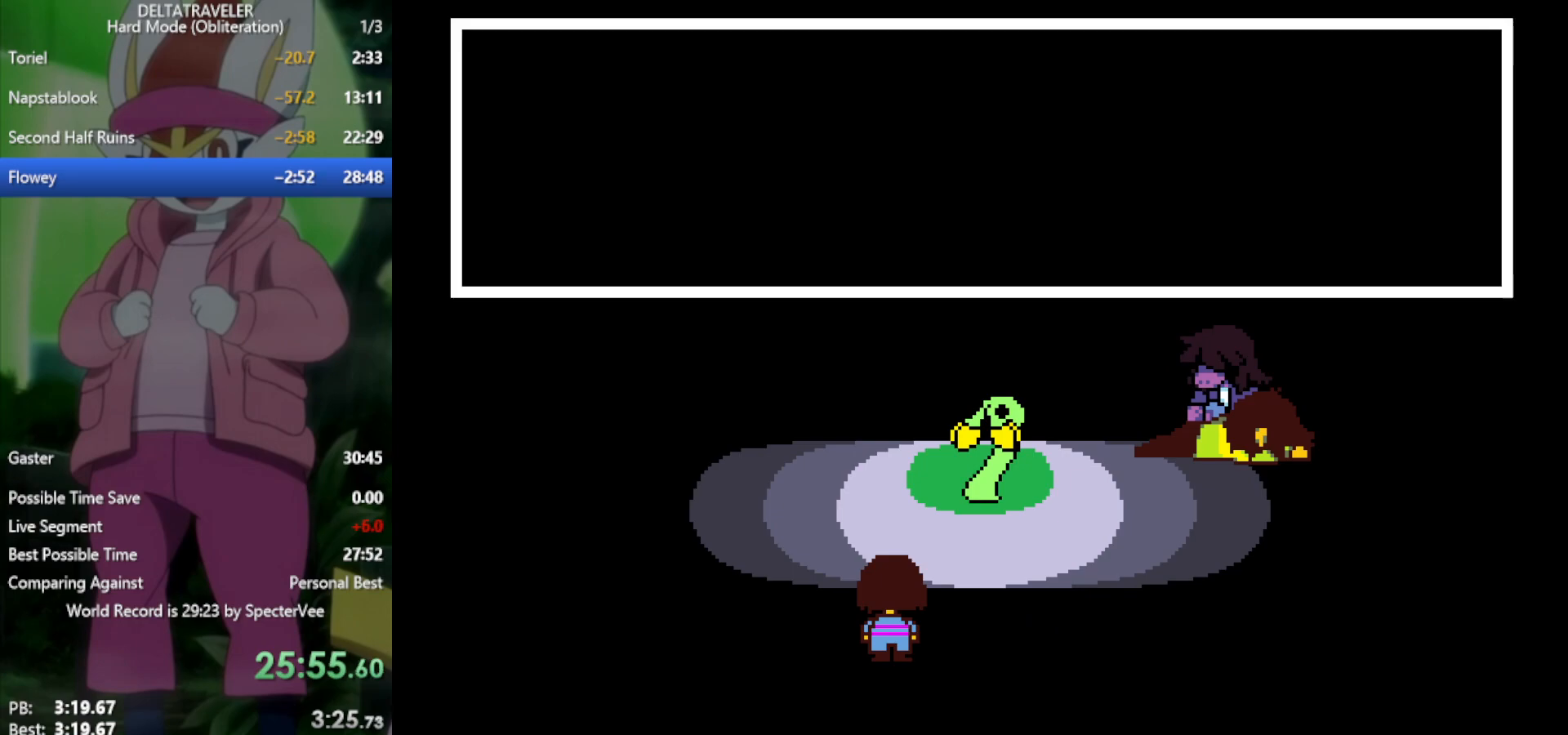
{"keys": ["up", "x"], "events": []}
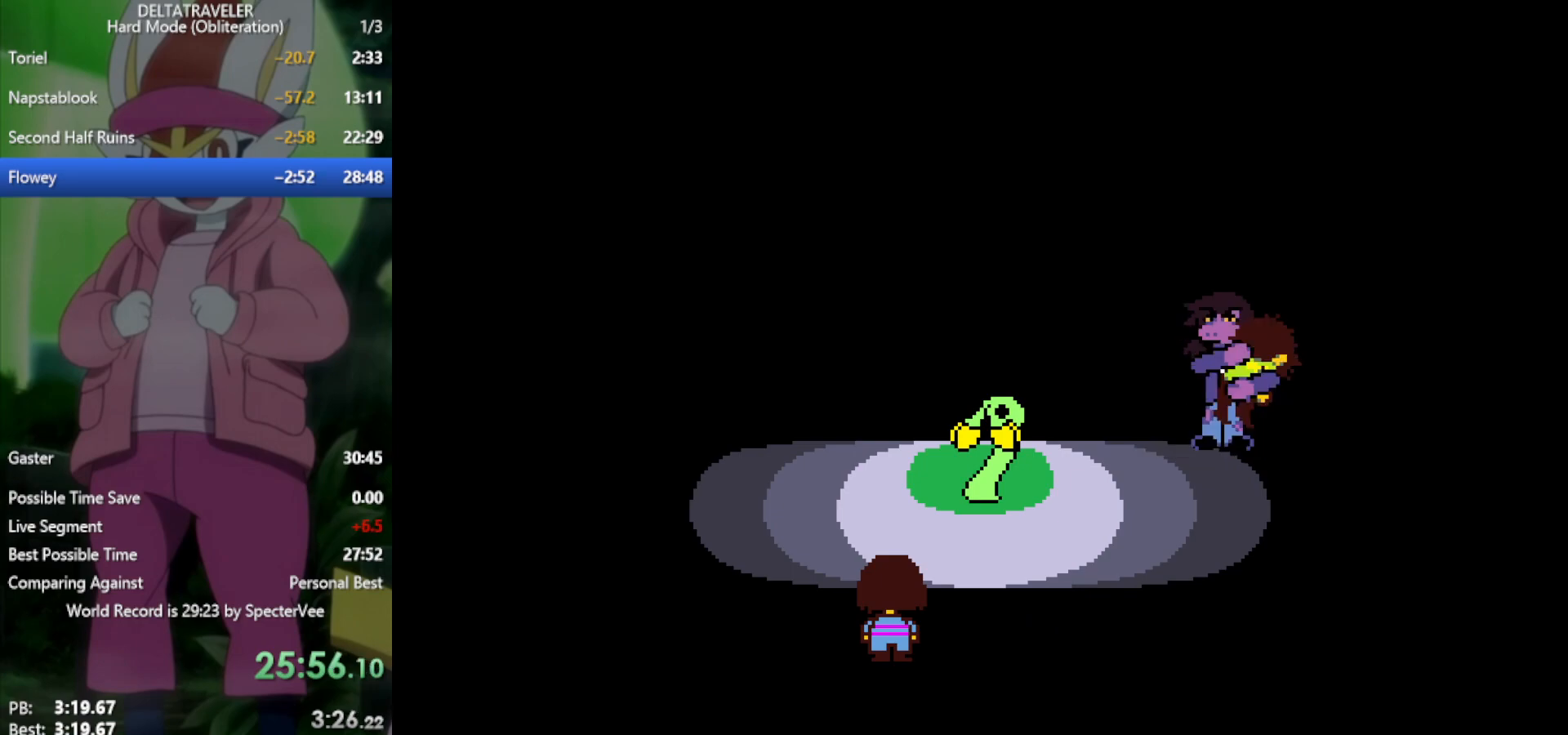
{"keys": ["up", "x"], "events": []}
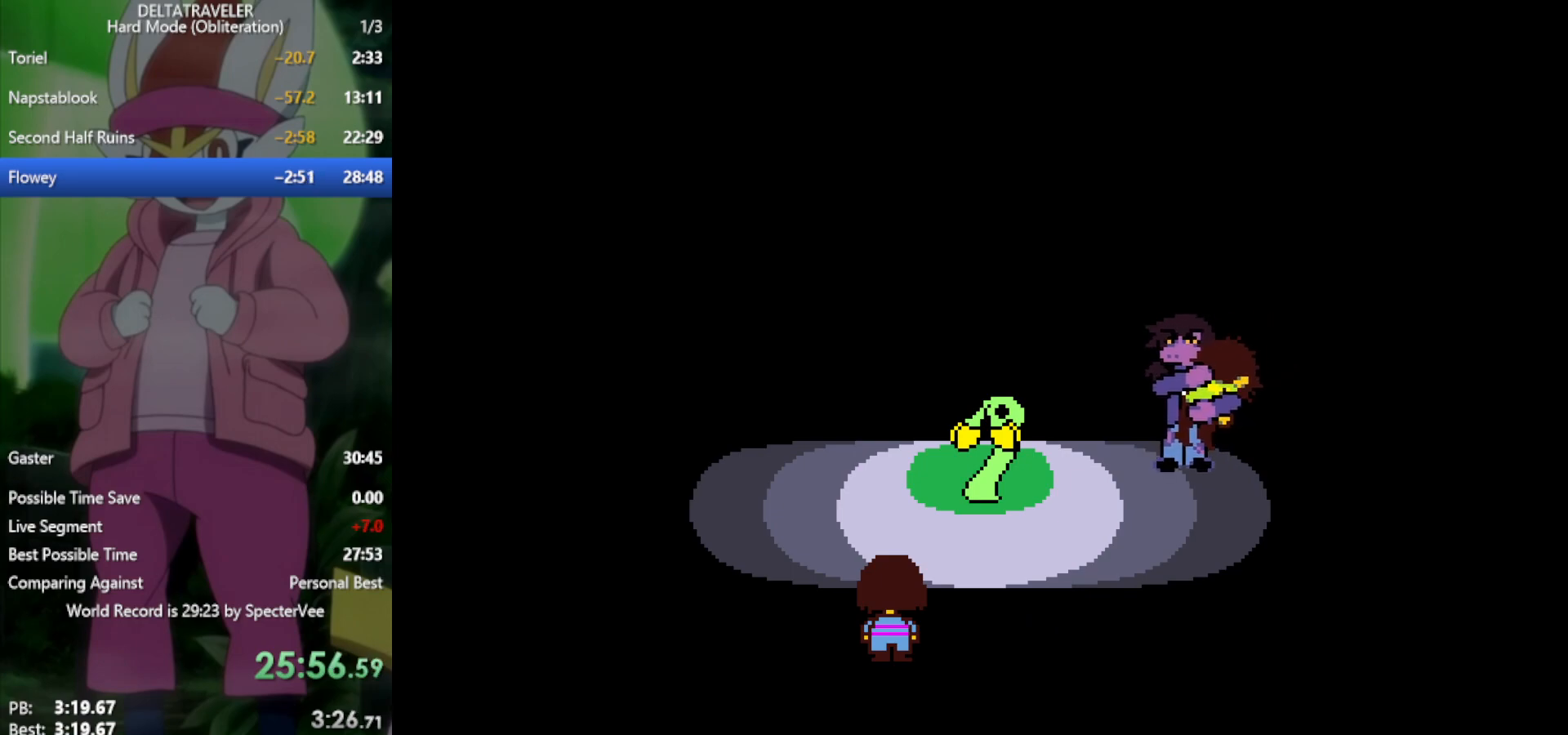
{"keys": ["up", "x"], "events": []}
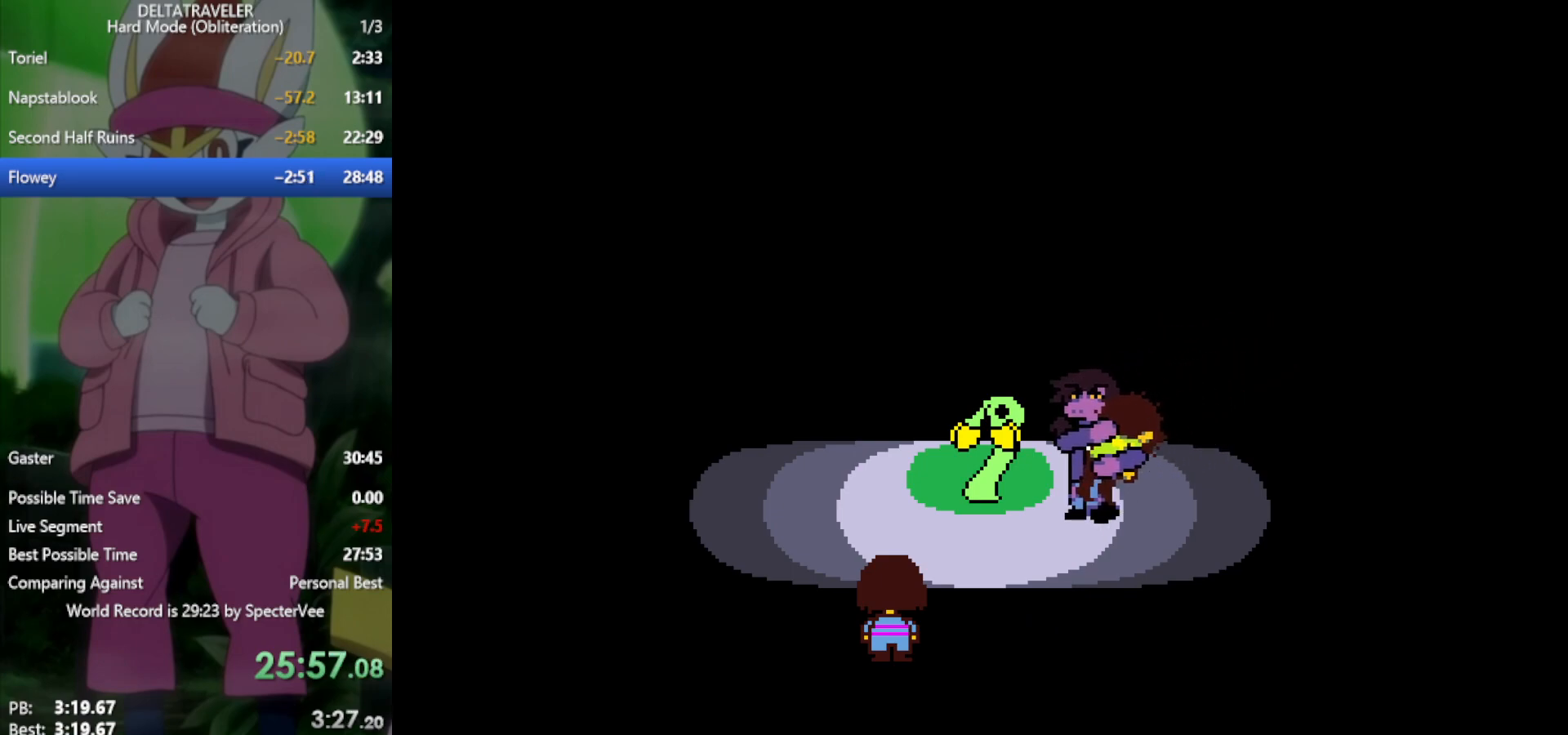
{"keys": ["up", "x"], "events": []}
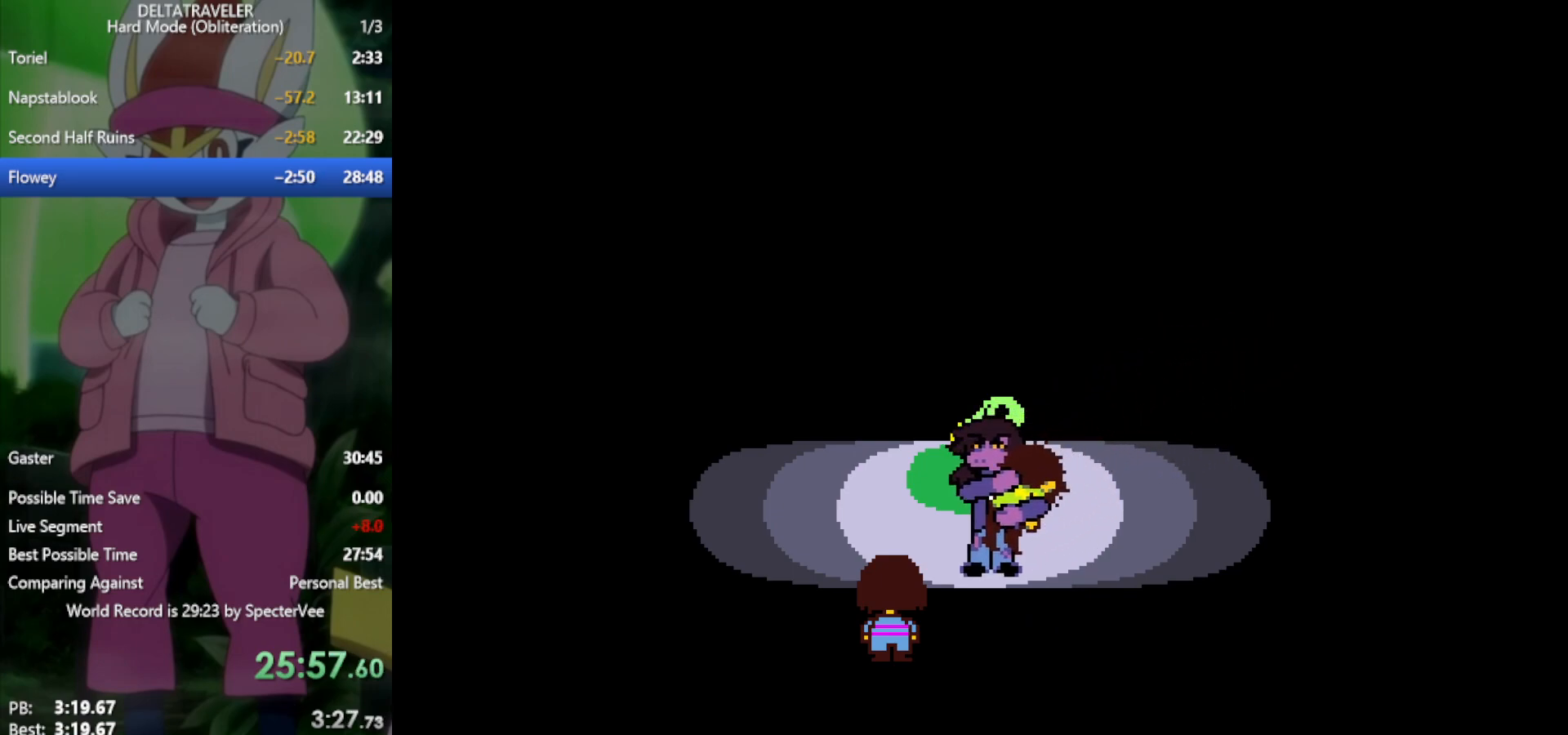
{"keys": ["up", "x"], "events": []}
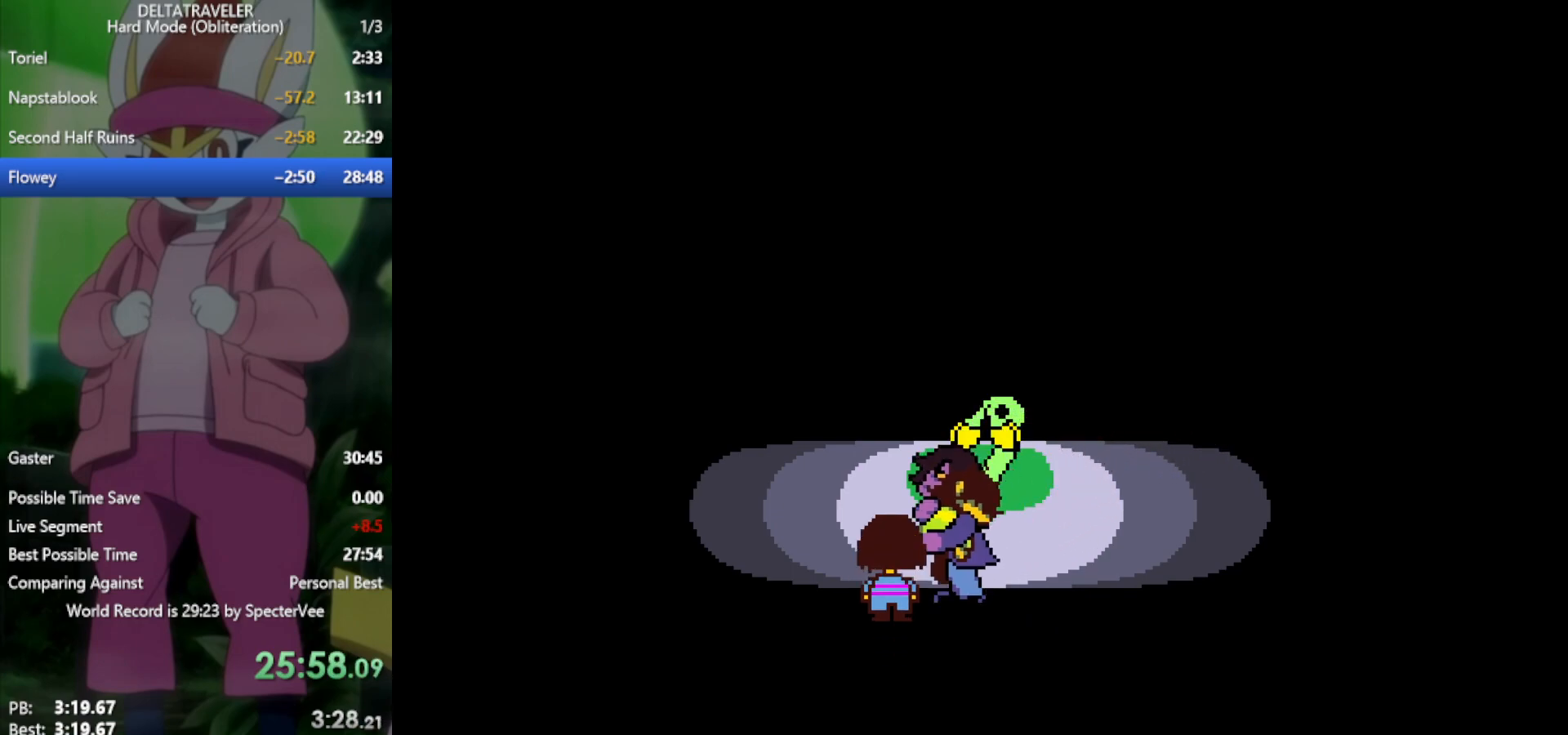
{"keys": ["up", "x"], "events": [[200, "left", "down"], [300, "left", "up"]]}